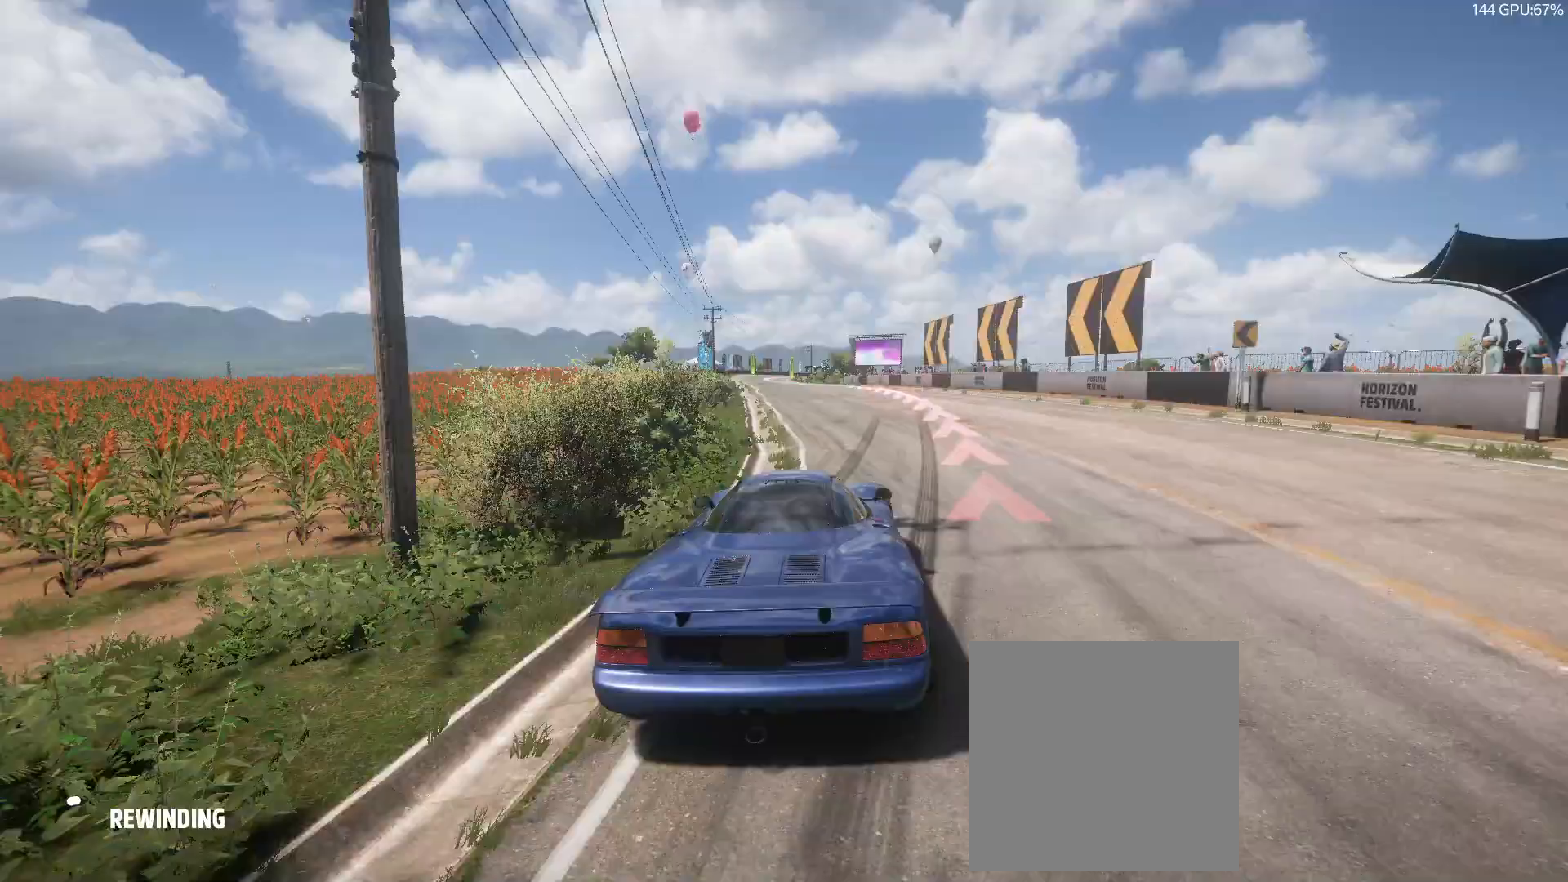
Gameplay with a controller (Xbox layout); each line is a JSON object with the inputs held at the frame after it. "events" lists button and stick changes between this image and that frame as [ms after this image, input, new state], when the widget could be followed in between. Not read: right_stick.
{"buttons": ["Y"], "left_stick": "center", "events": []}
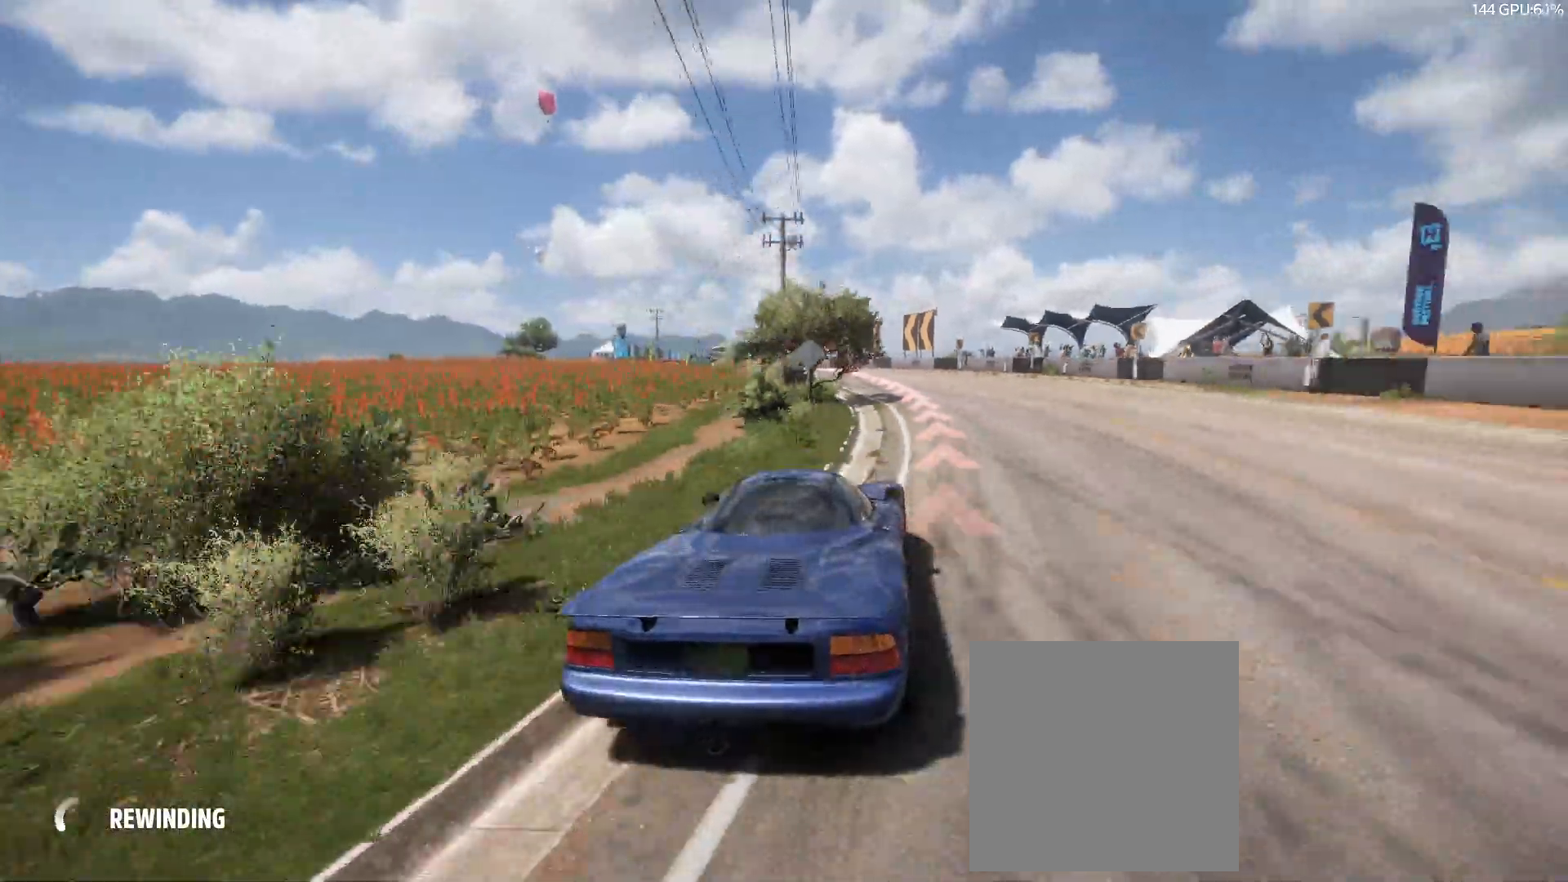
{"buttons": ["Y"], "left_stick": "center", "events": []}
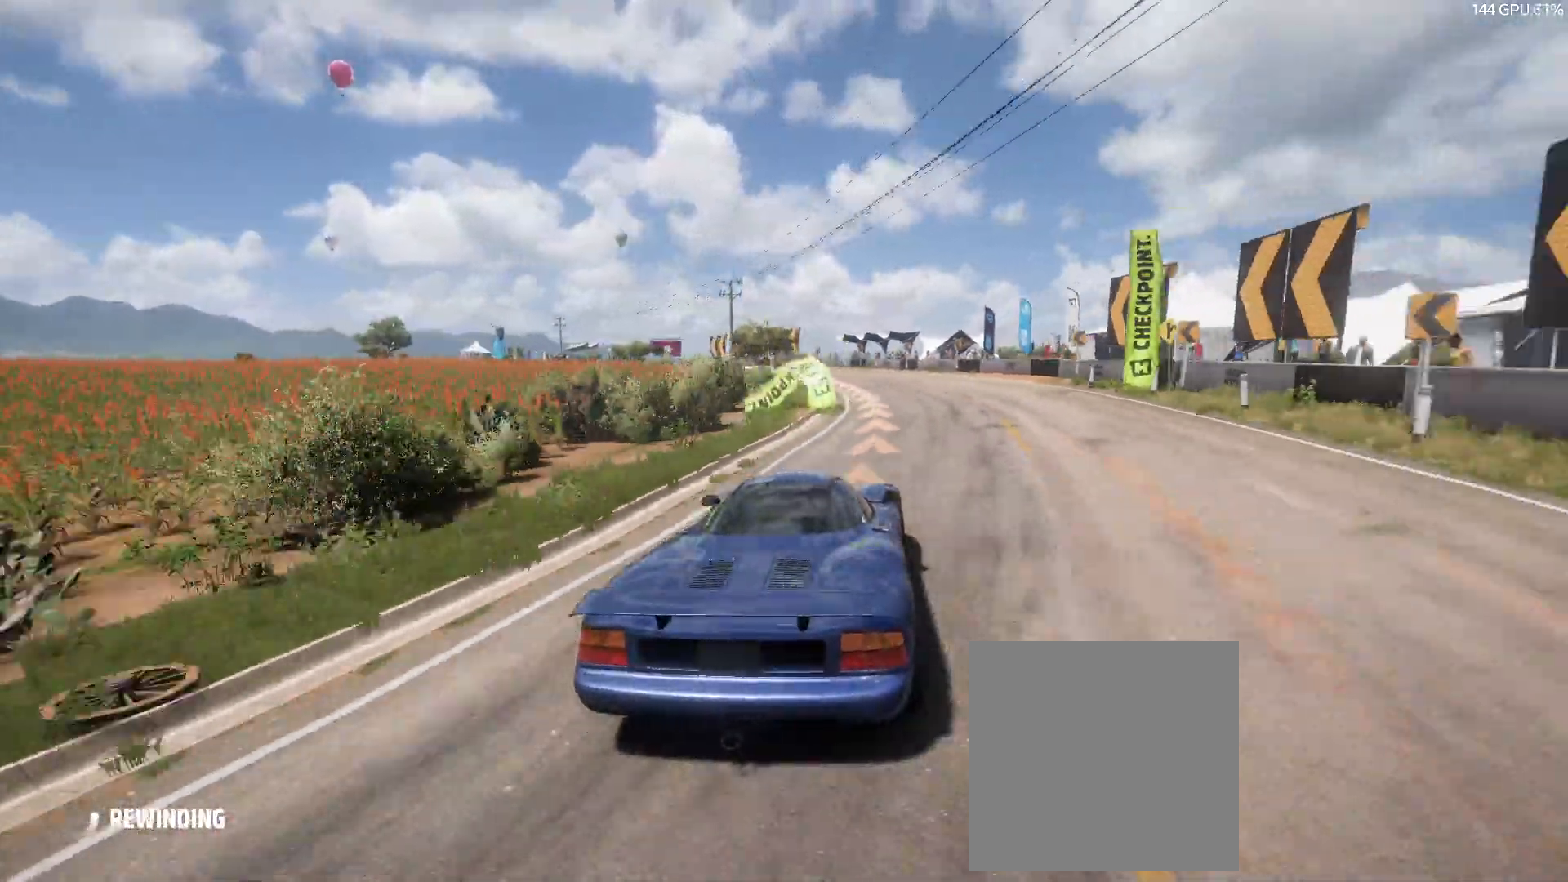
{"buttons": ["Y"], "left_stick": "center", "events": []}
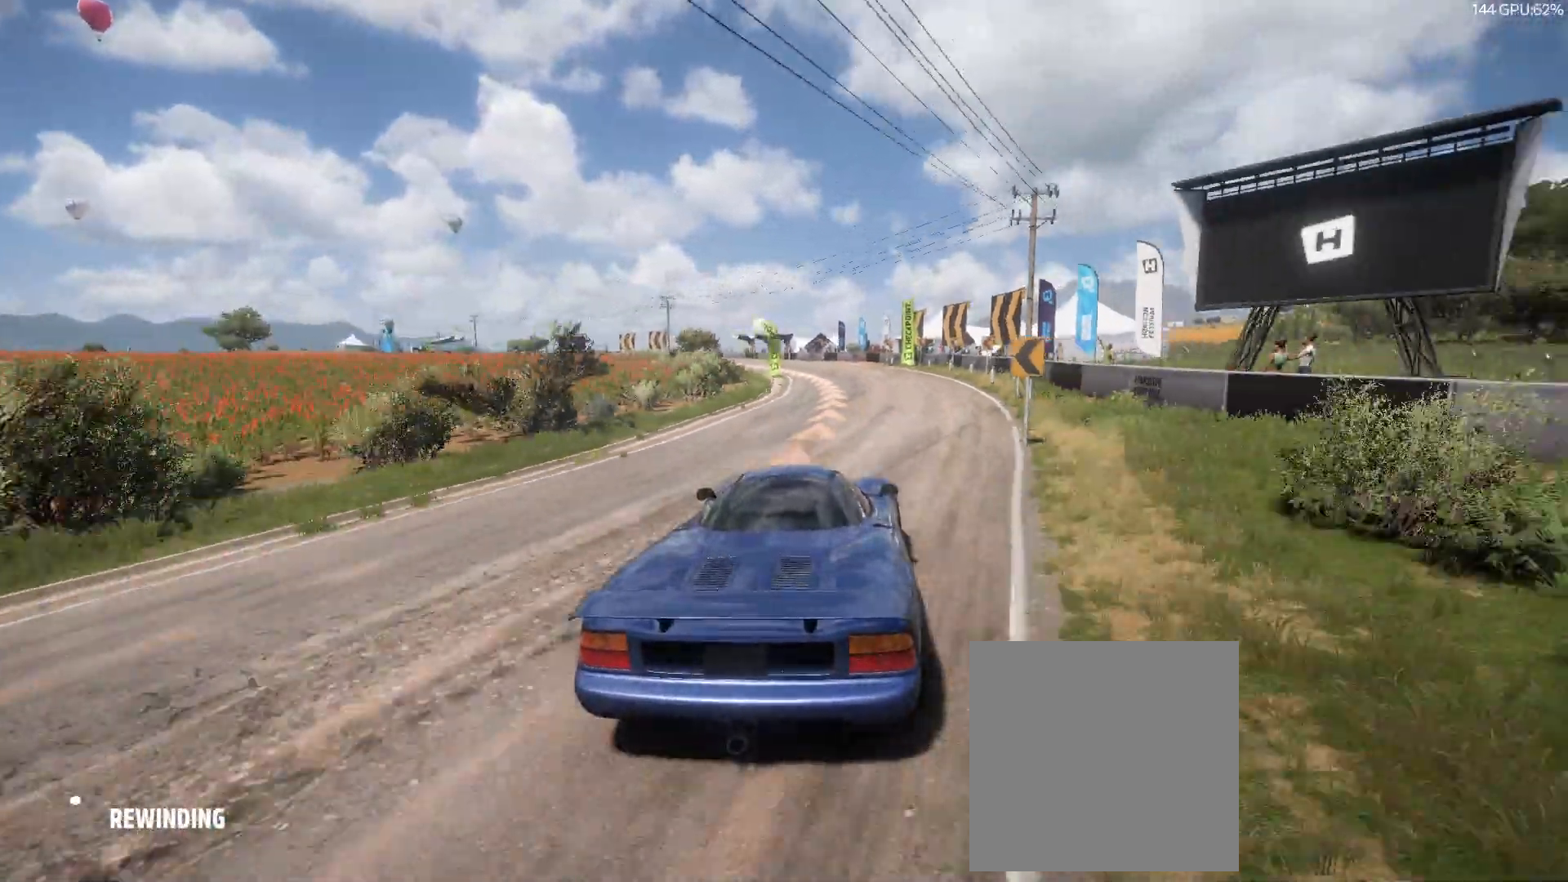
{"buttons": ["Y"], "left_stick": "center", "events": []}
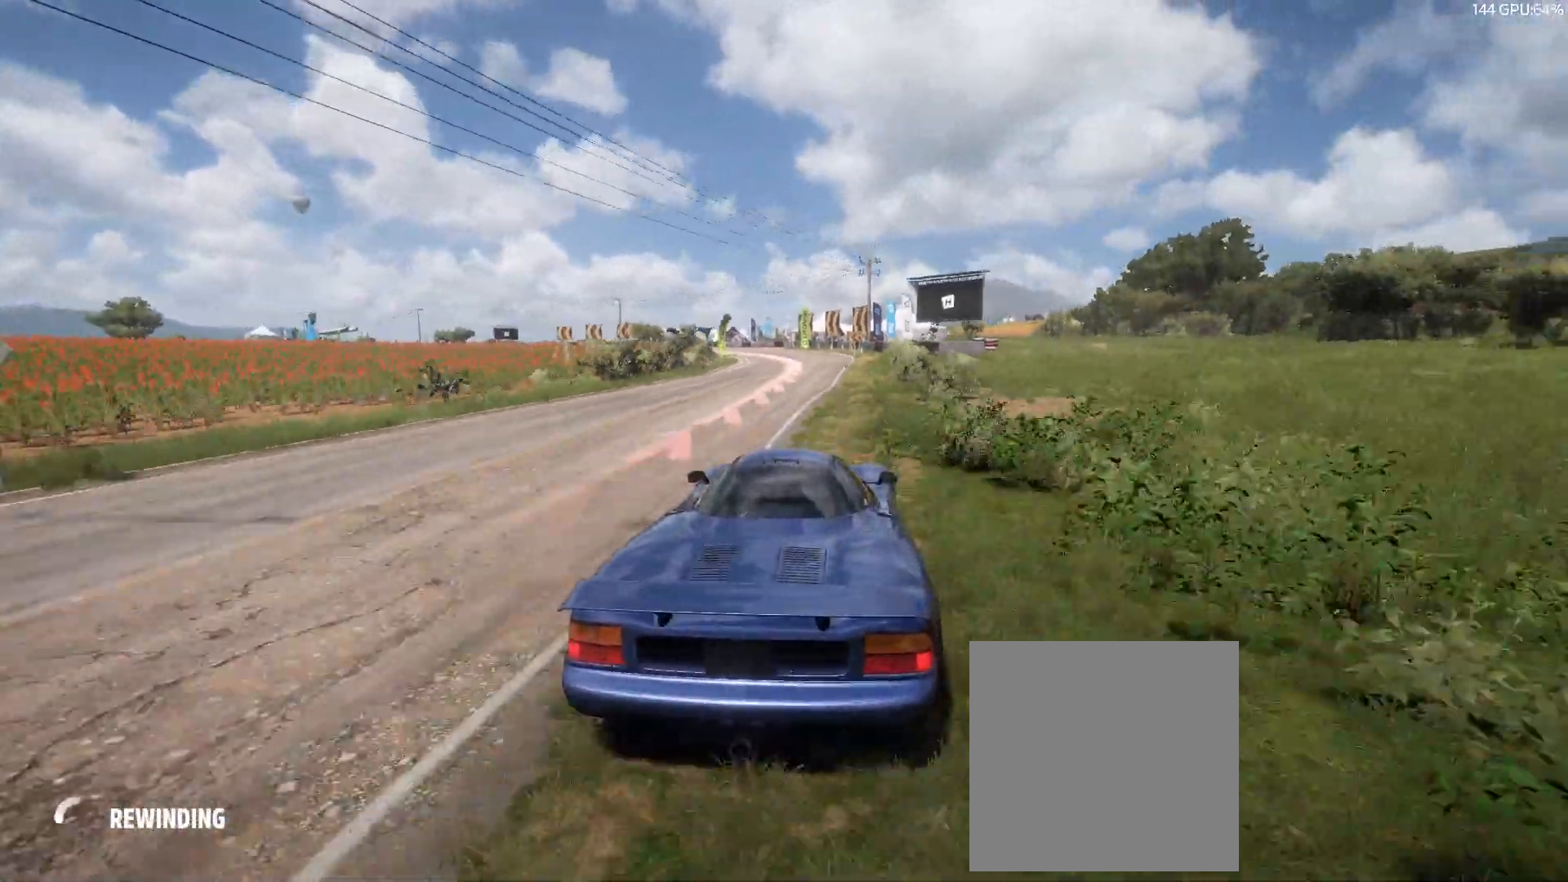
{"buttons": ["Y"], "left_stick": "center", "events": []}
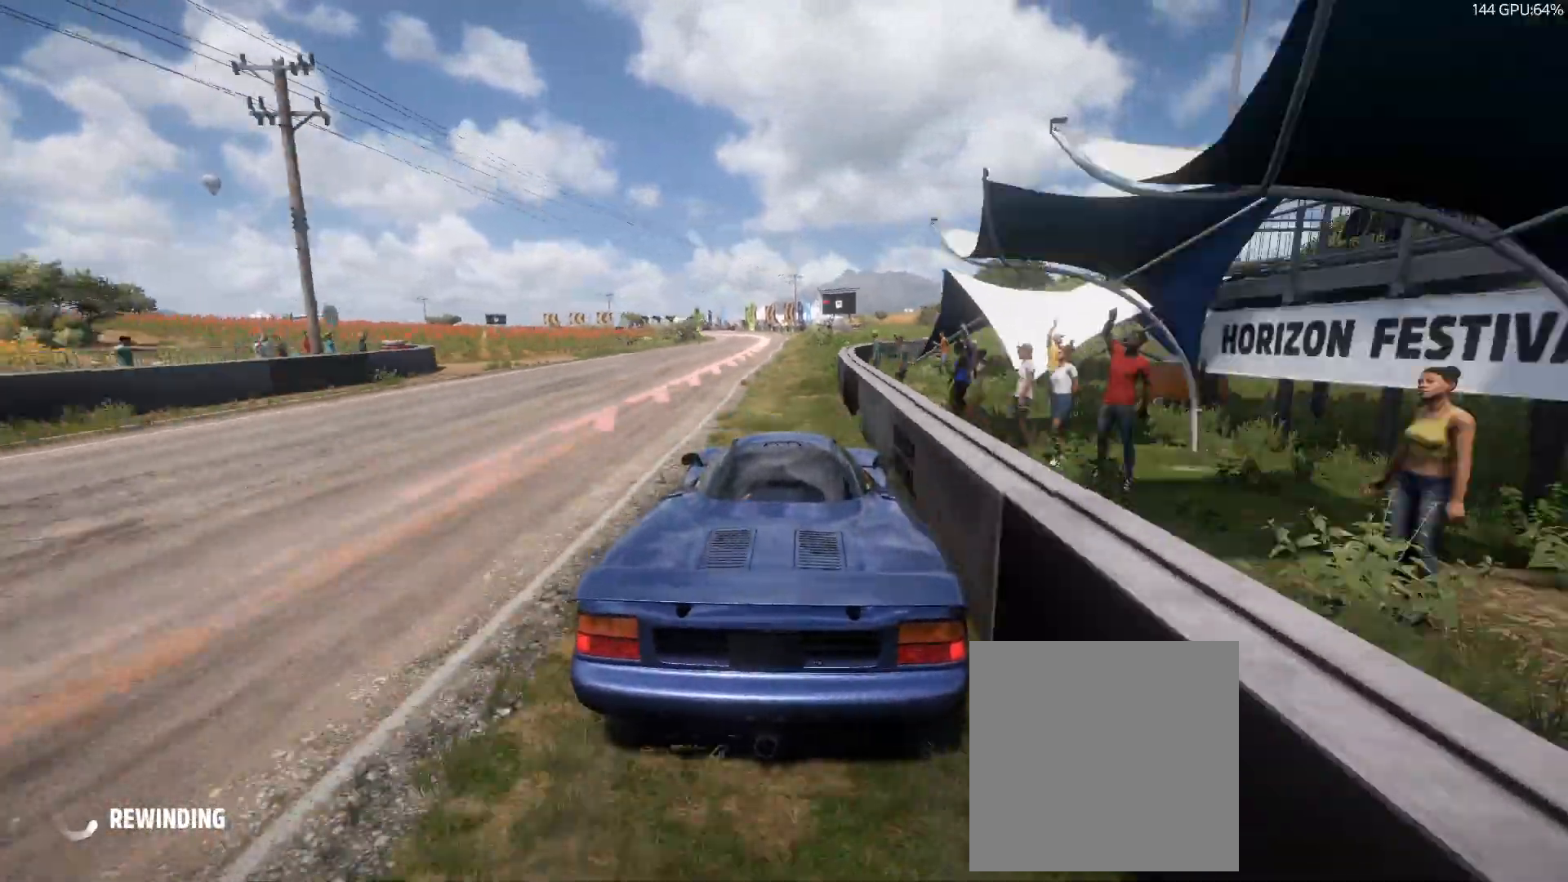
{"buttons": [], "left_stick": "center", "events": [[133, "Y", "up"]]}
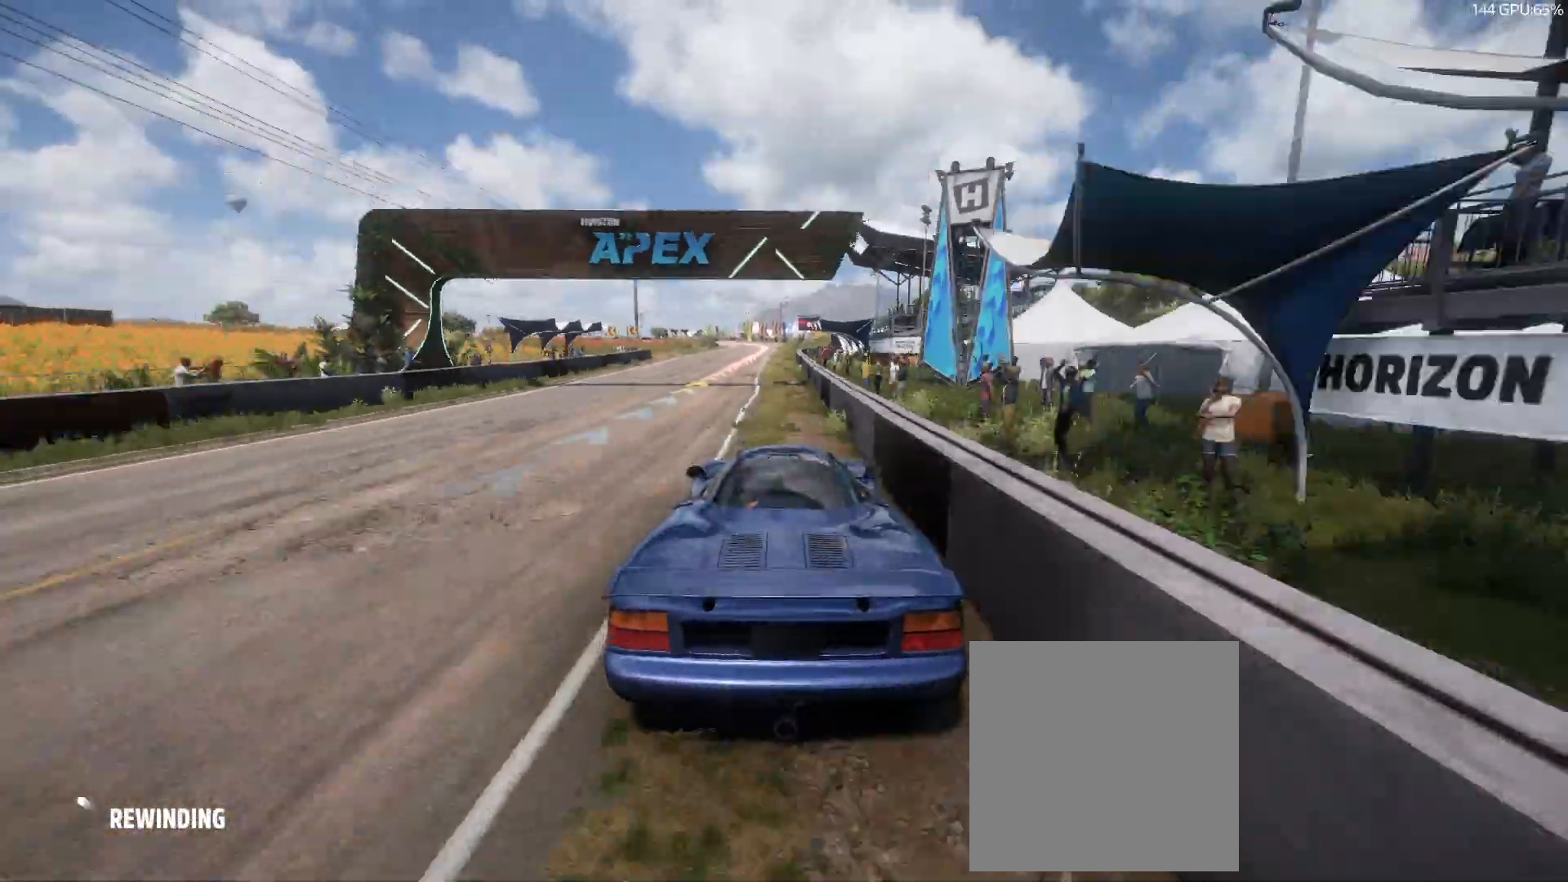
{"buttons": [], "left_stick": "center", "events": []}
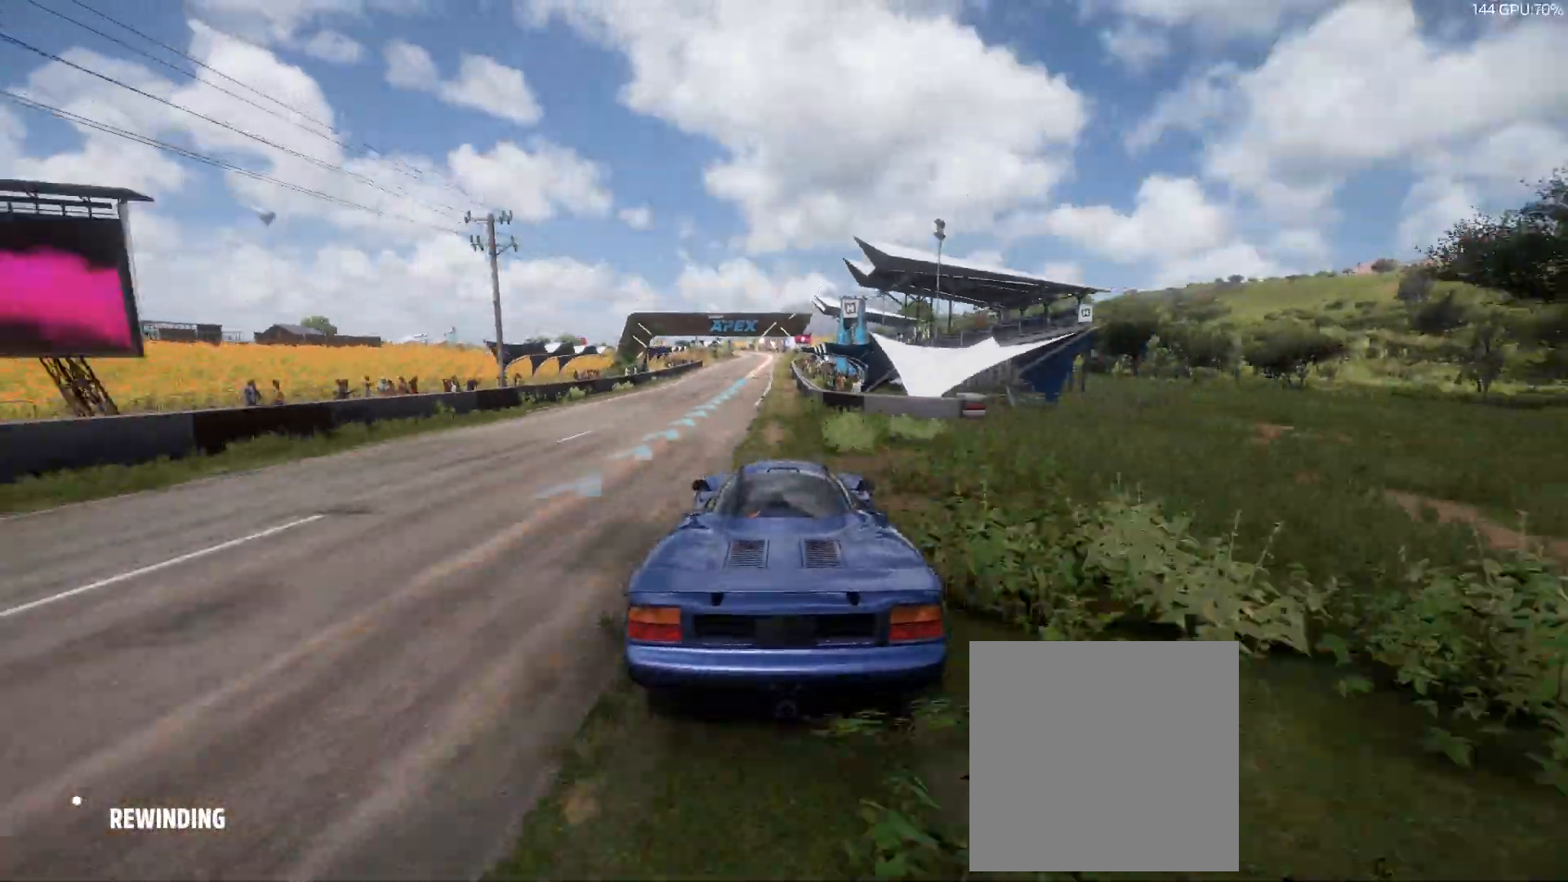
{"buttons": ["A", "R2"], "left_stick": "center", "events": [[17, "R2", "down"], [50, "A", "down"]]}
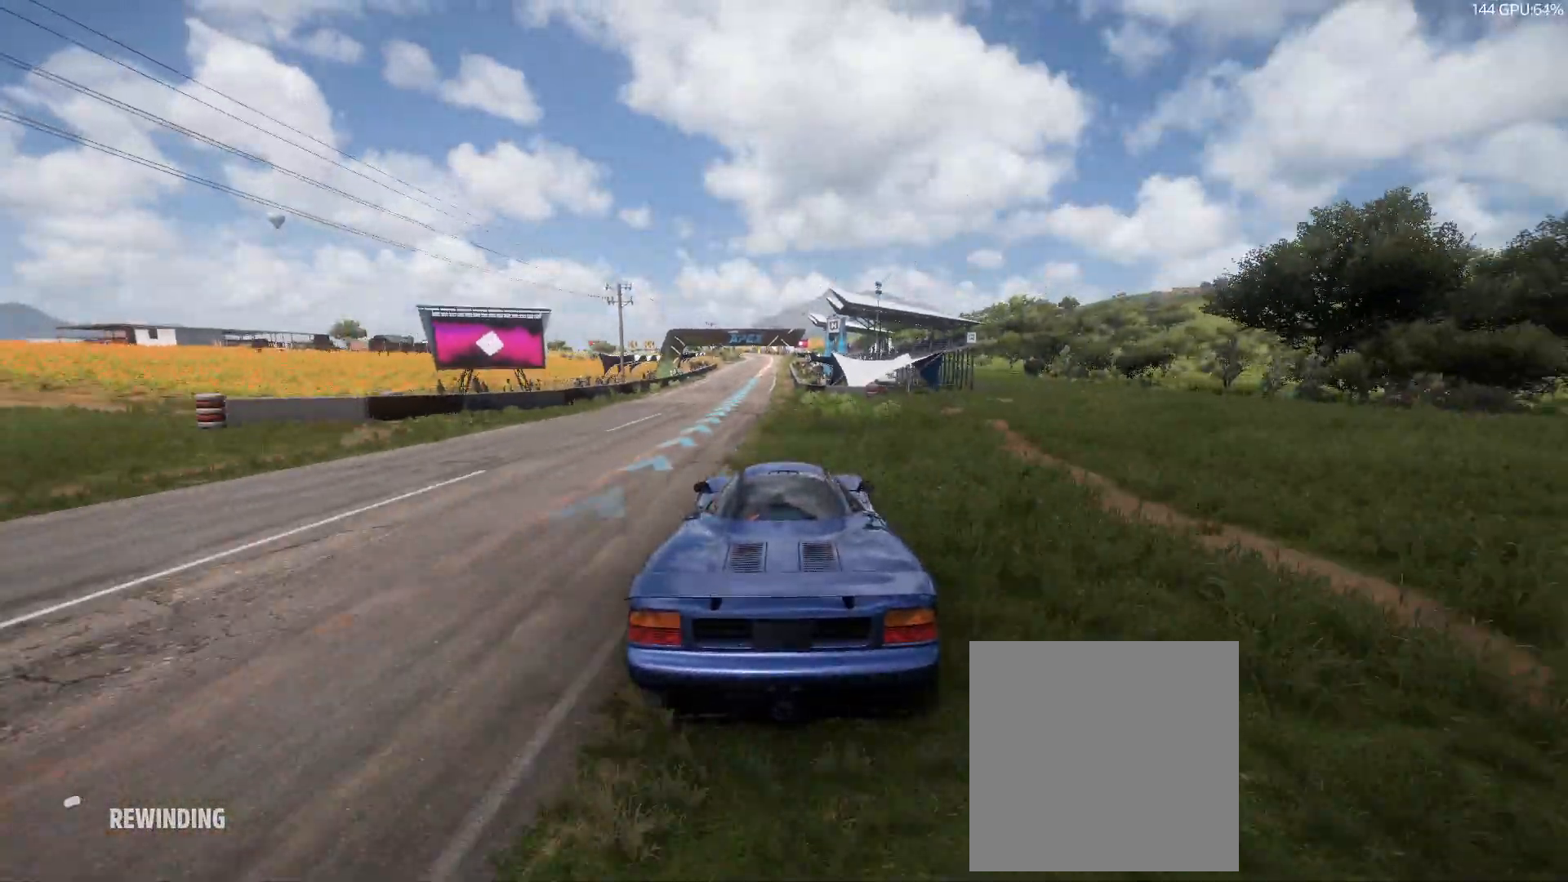
{"buttons": ["R2"], "left_stick": "left", "events": [[67, "A", "up"], [483, "left_stick", "left"]]}
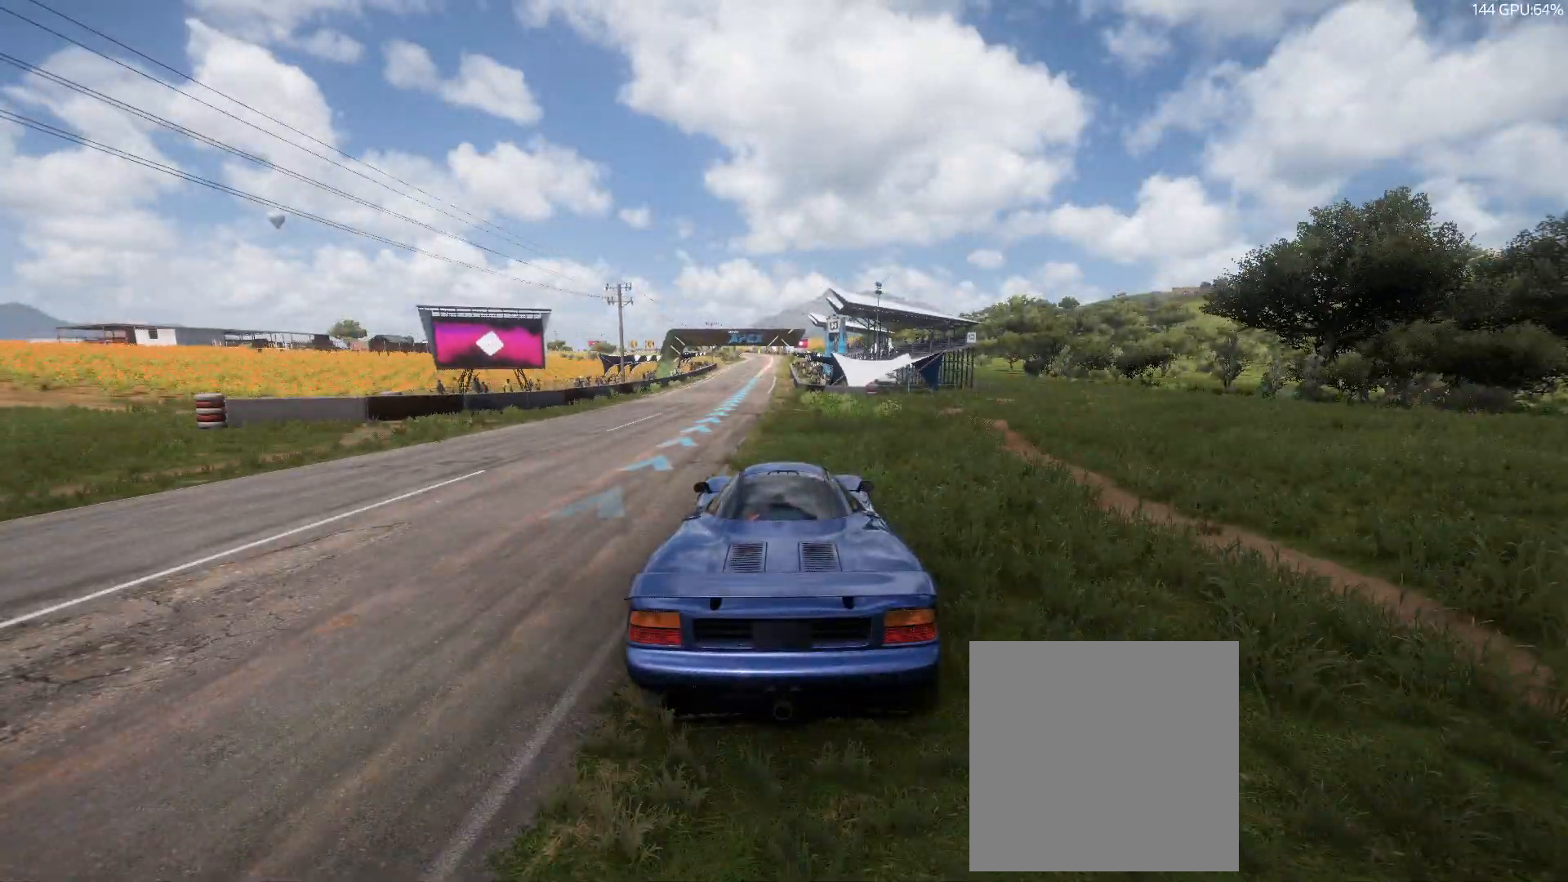
{"buttons": ["R2"], "left_stick": "left", "events": [[100, "left_stick", "center"], [233, "left_stick", "left"], [367, "left_stick", "center"], [500, "left_stick", "left"]]}
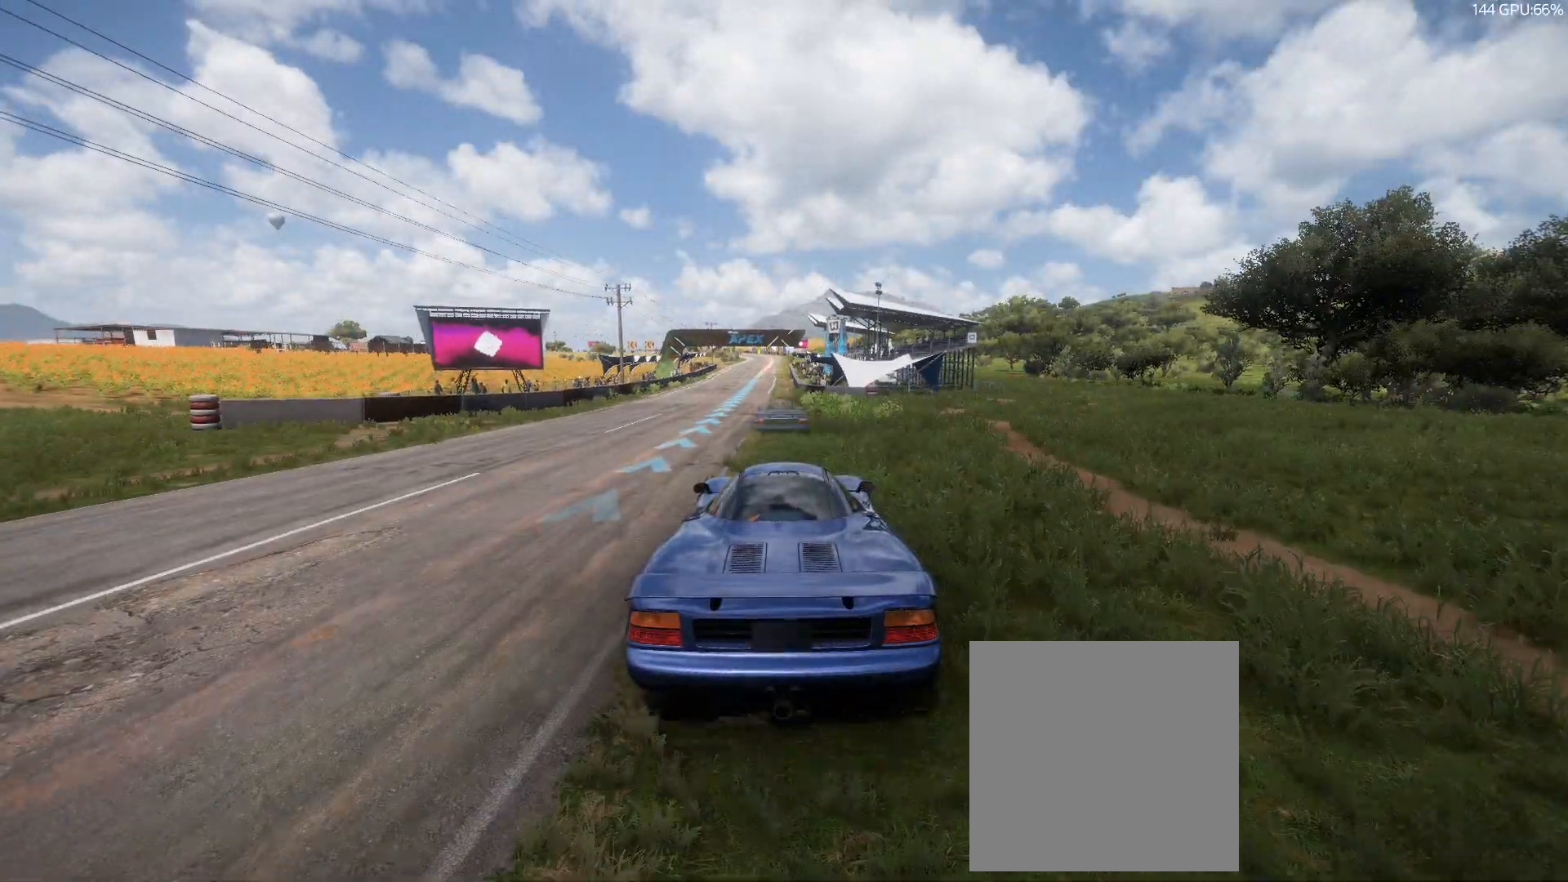
{"buttons": ["R2"], "left_stick": "center", "events": [[83, "left_stick", "center"]]}
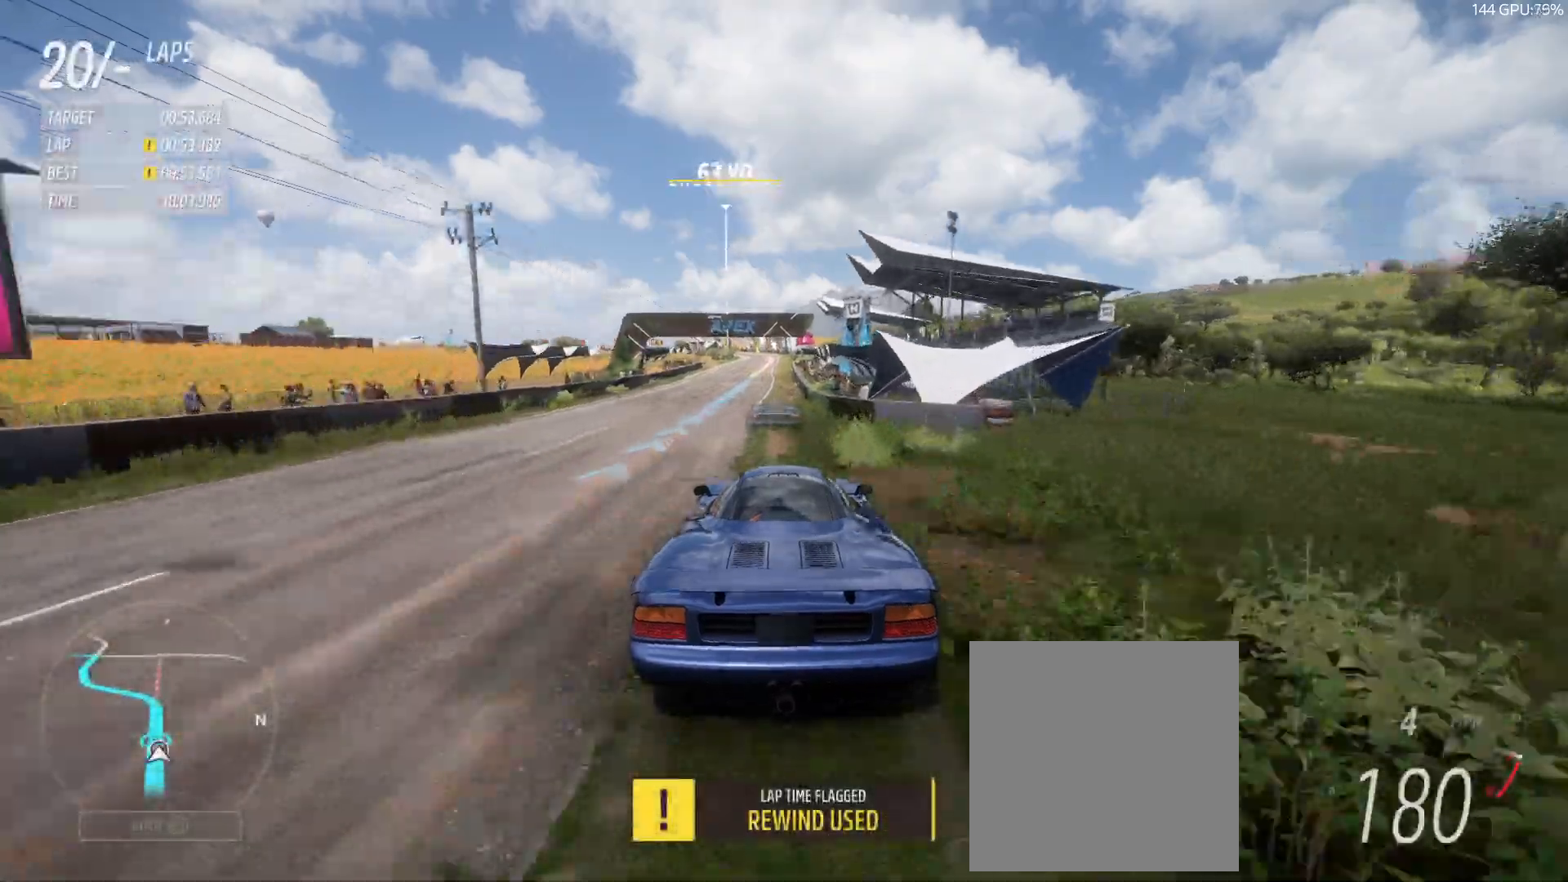
{"buttons": ["R2"], "left_stick": "center", "events": [[250, "left_stick", "up-right"], [367, "left_stick", "center"]]}
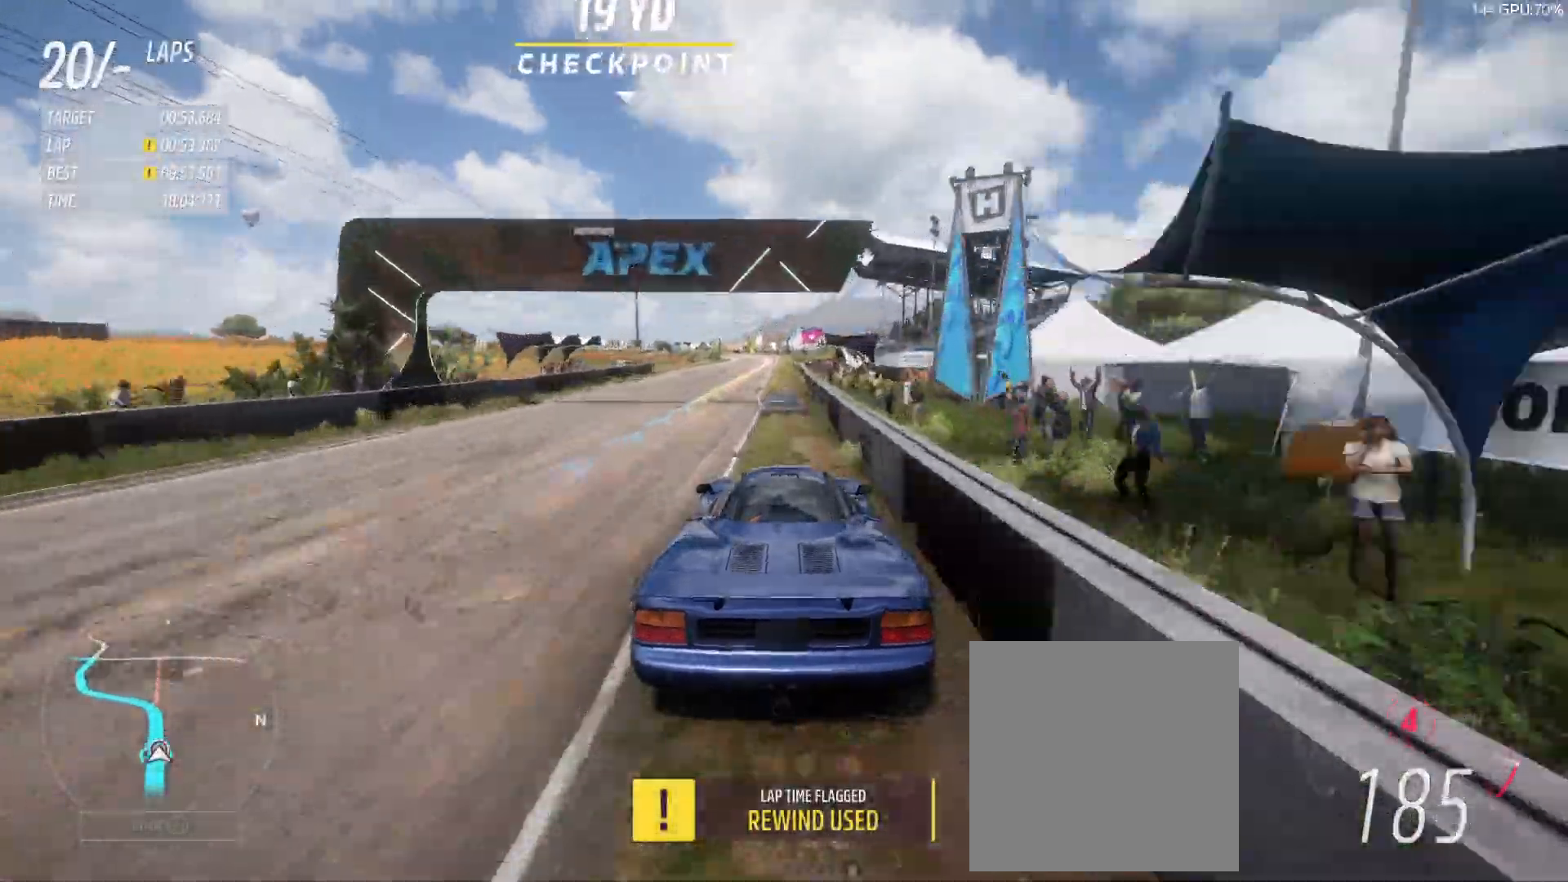
{"buttons": ["L2"], "left_stick": "center", "events": [[83, "left_stick", "up-right"], [167, "left_stick", "center"], [300, "L2", "down"], [417, "R2", "up"]]}
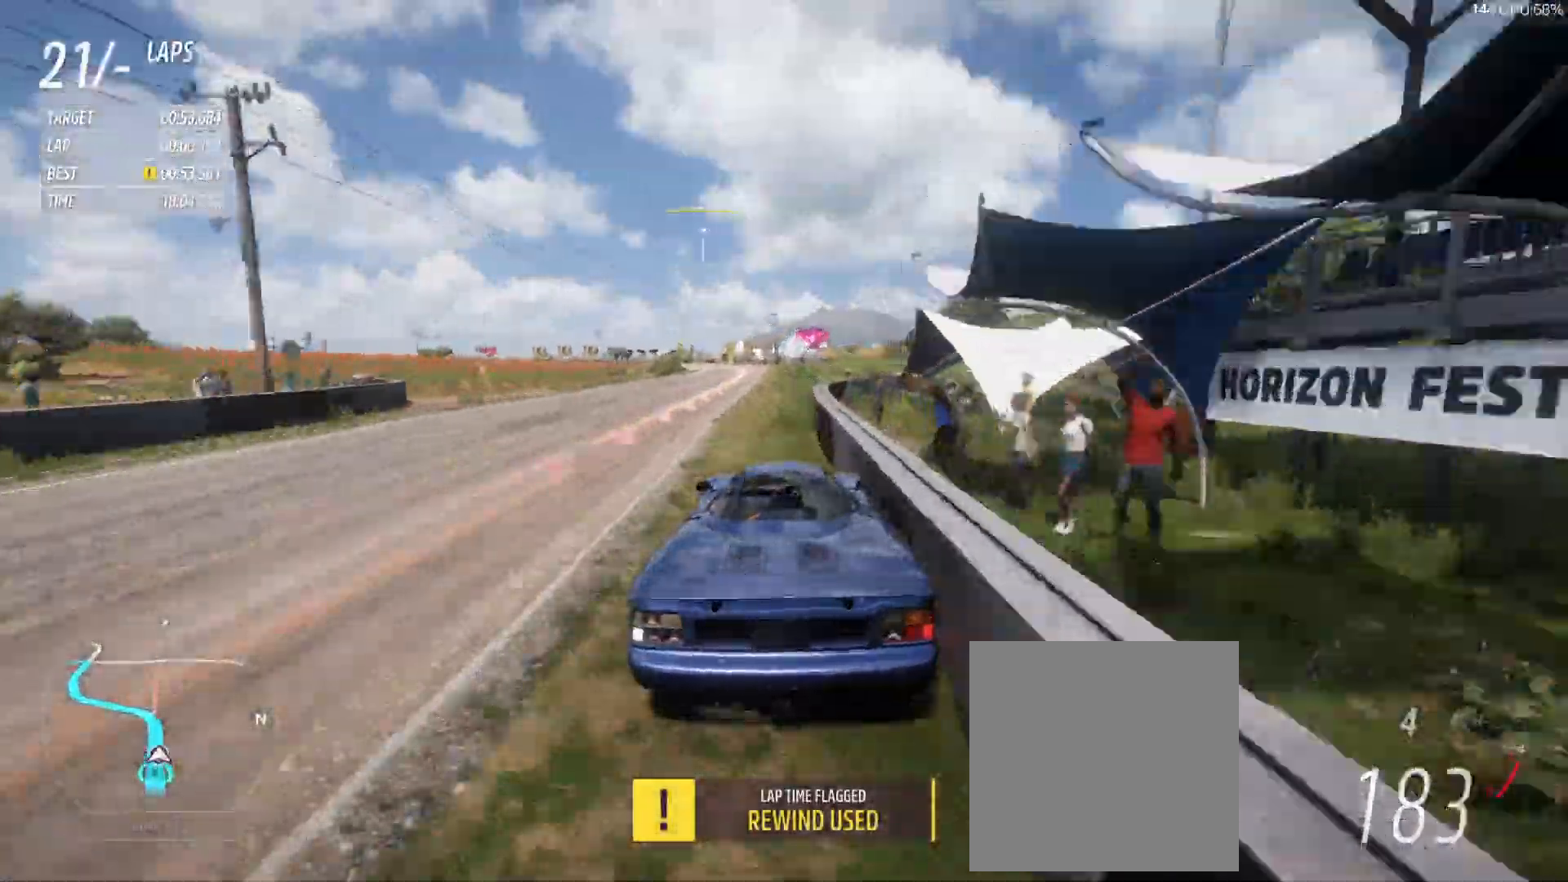
{"buttons": ["L2"], "left_stick": "left", "events": [[167, "left_stick", "left"]]}
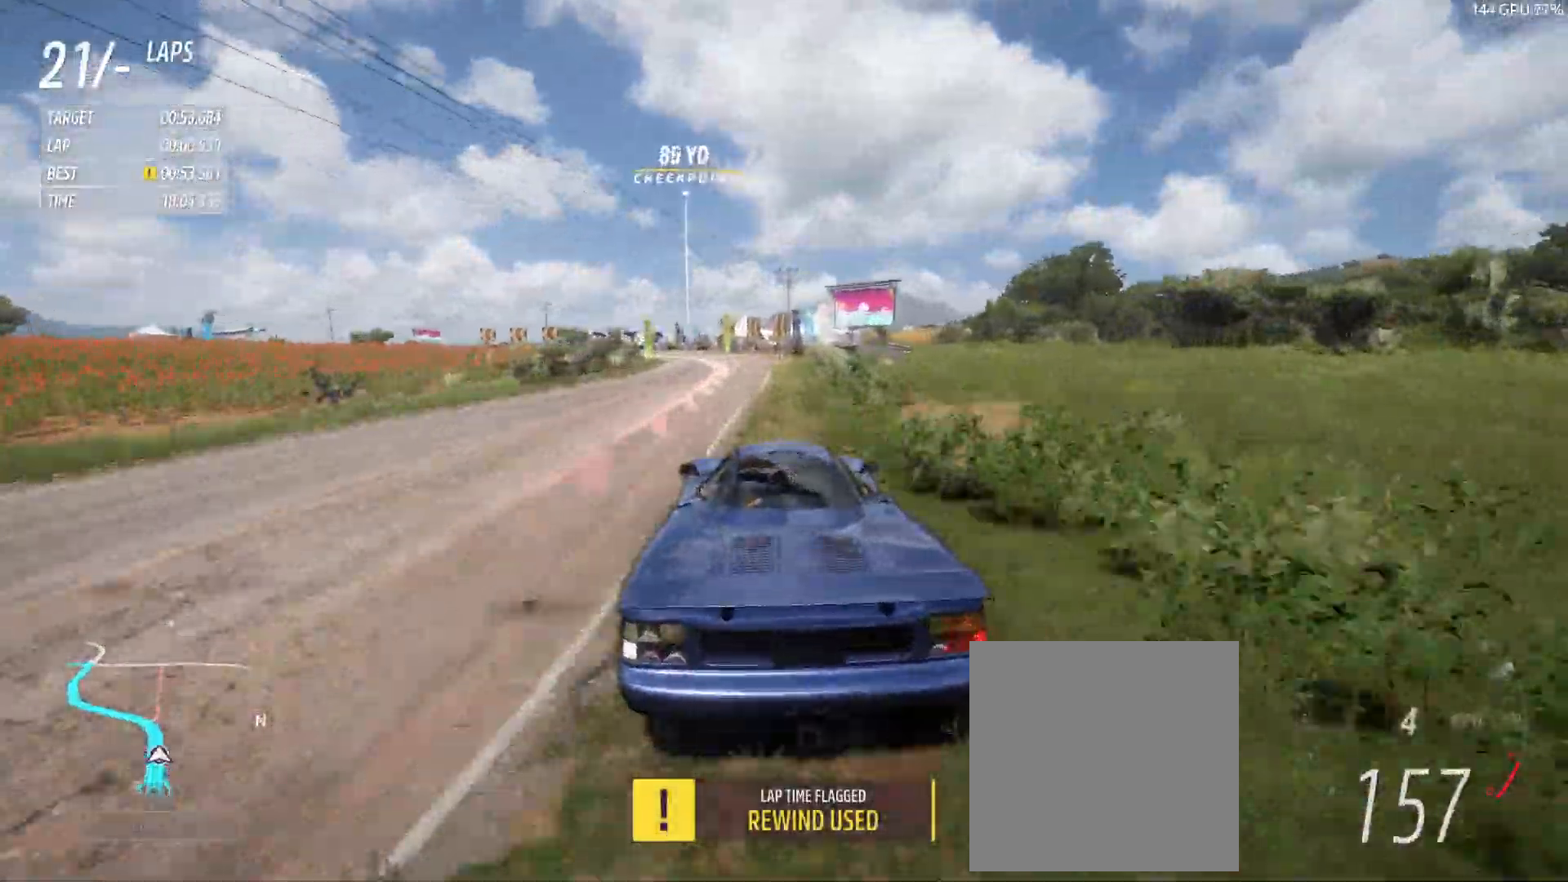
{"buttons": [], "left_stick": "left", "events": [[200, "L2", "up"]]}
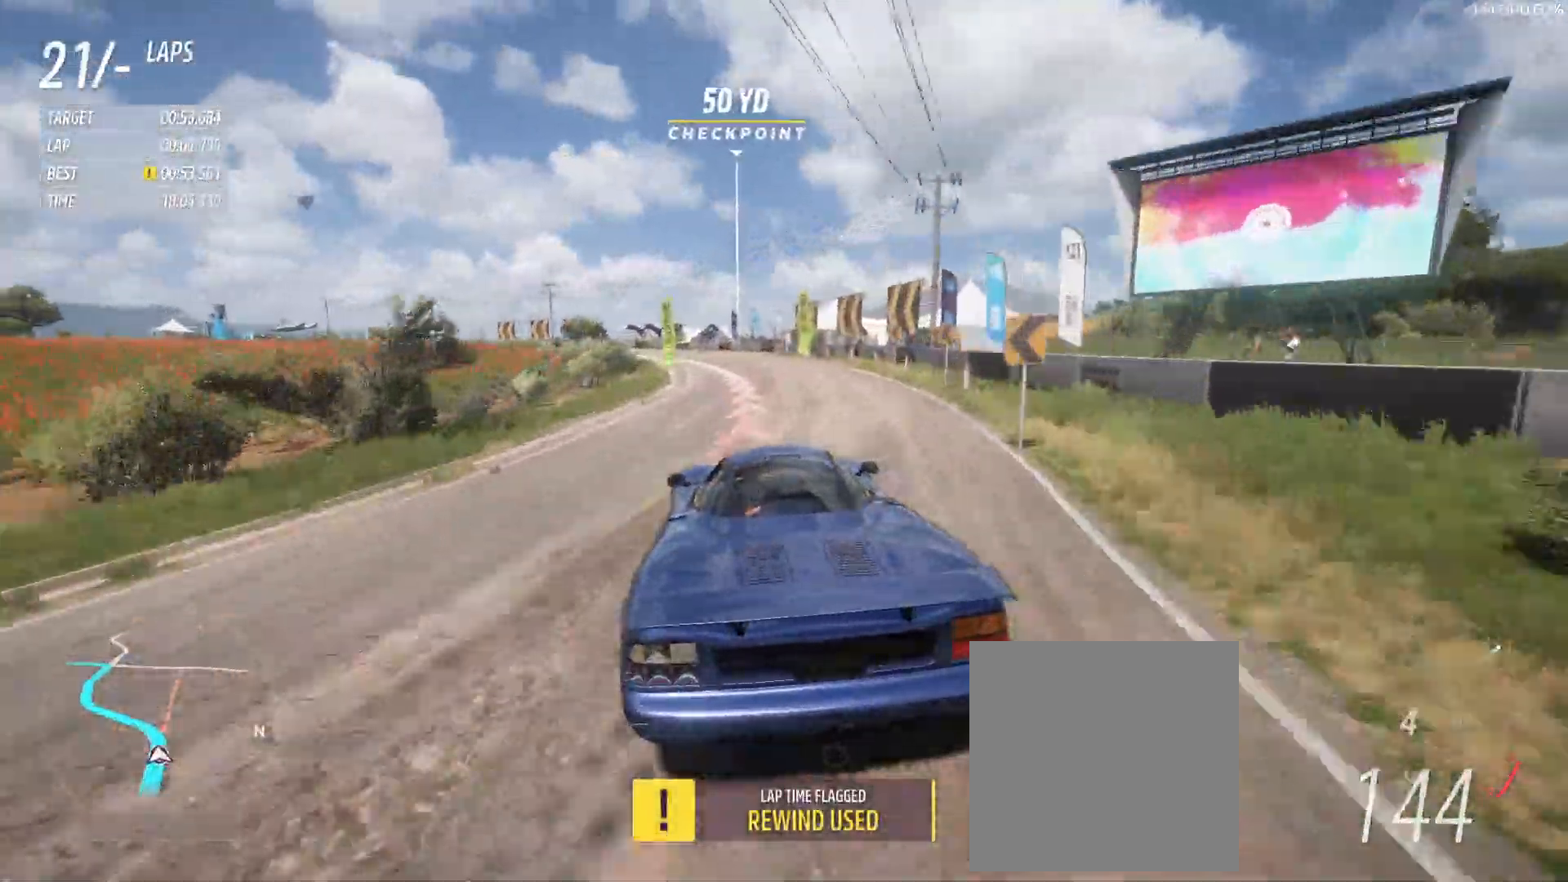
{"buttons": ["R2"], "left_stick": "left", "events": [[100, "A", "down"], [133, "A", "up"], [183, "R2", "down"]]}
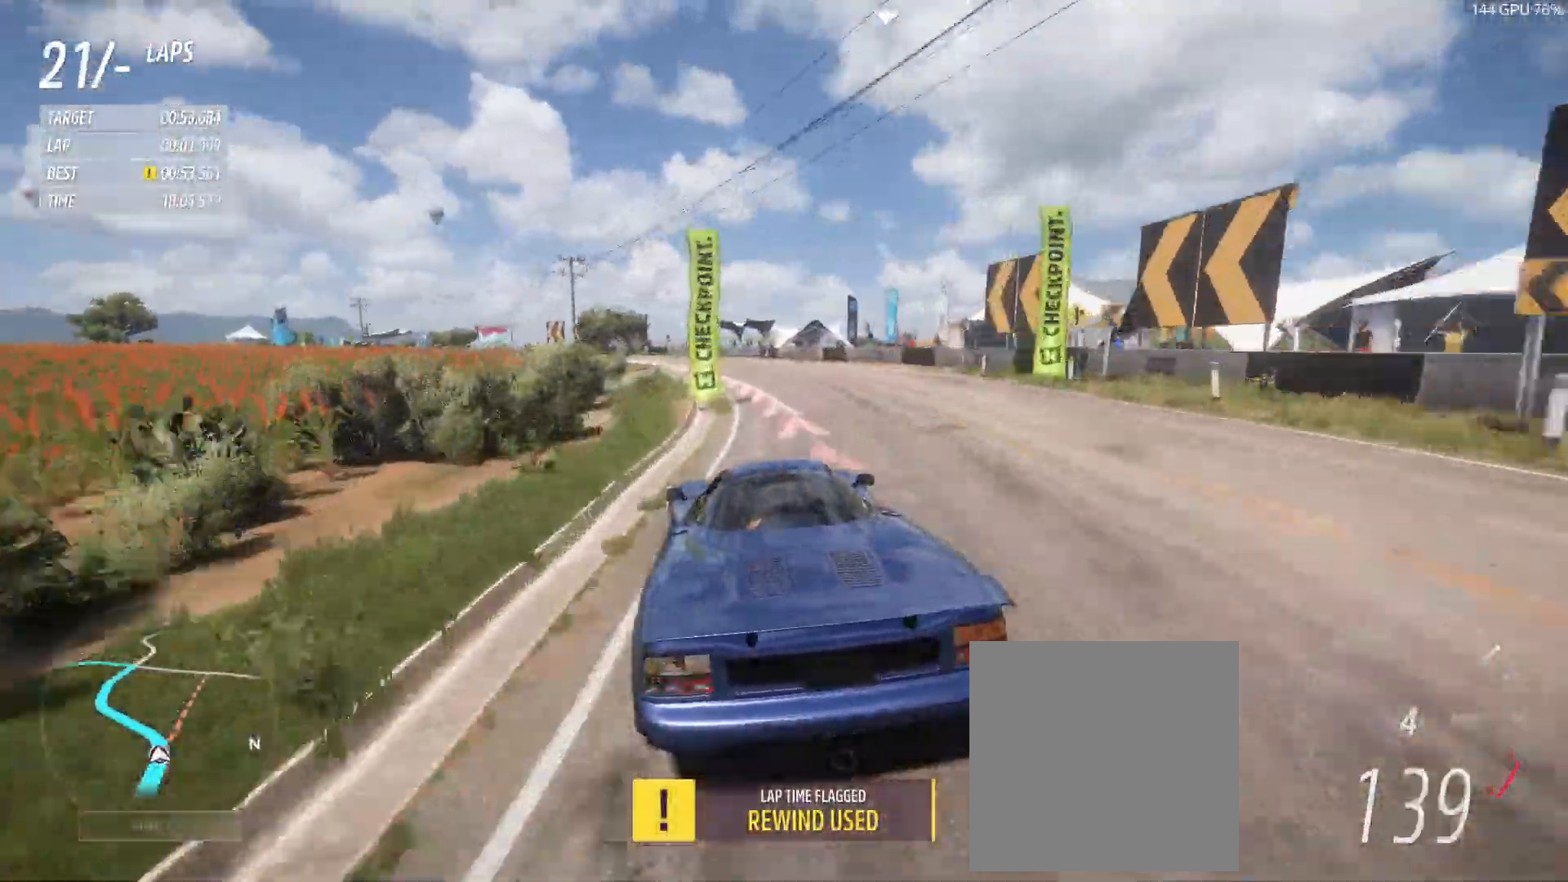
{"buttons": ["R2"], "left_stick": "left", "events": []}
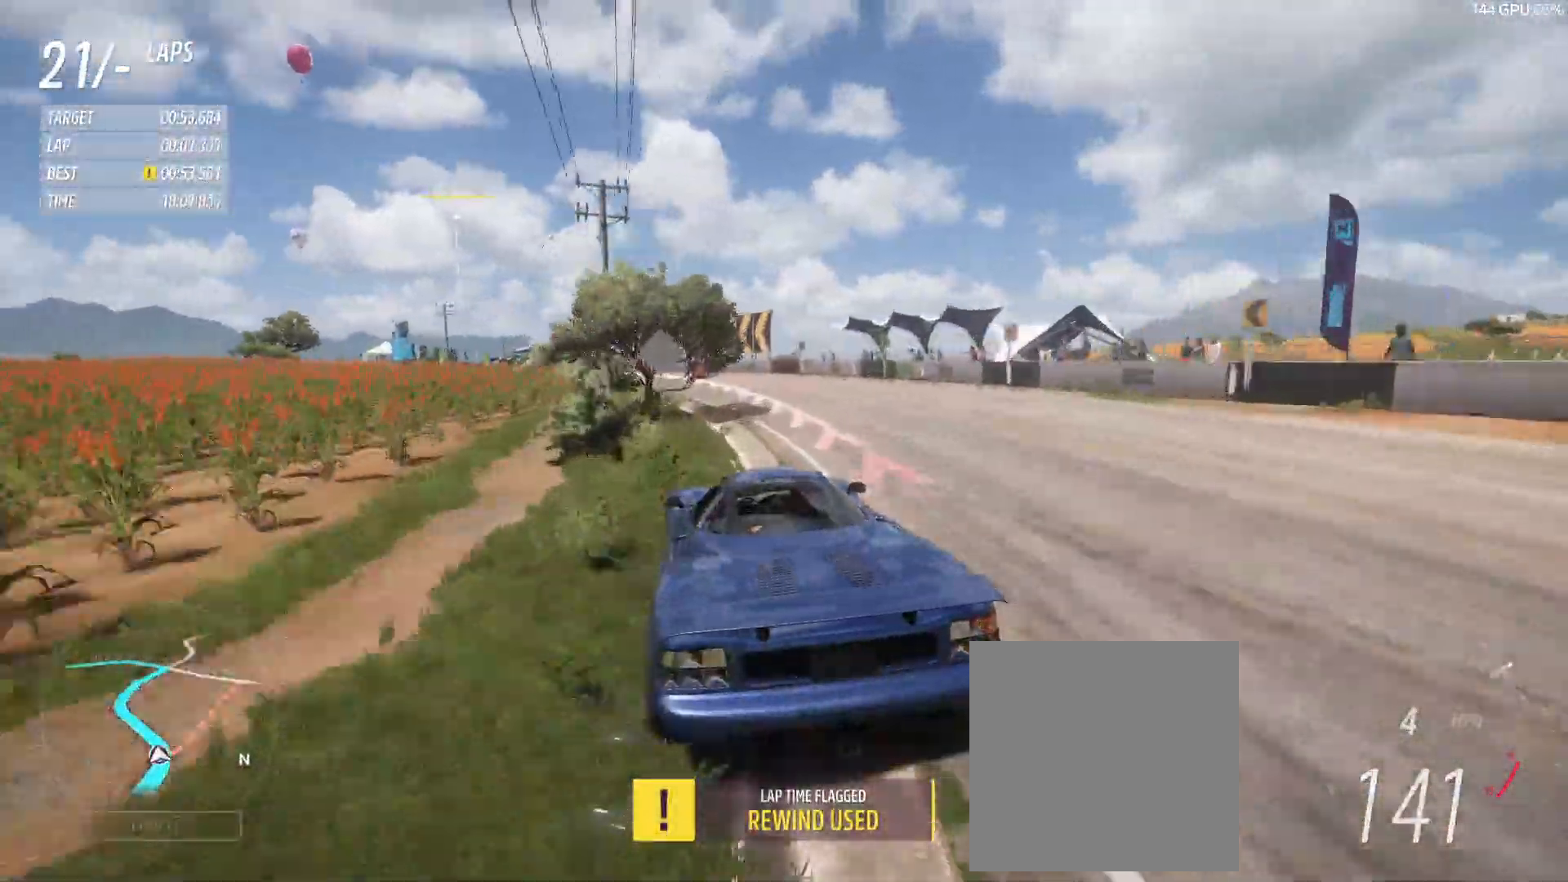
{"buttons": ["R2"], "left_stick": "center", "events": [[267, "left_stick", "center"]]}
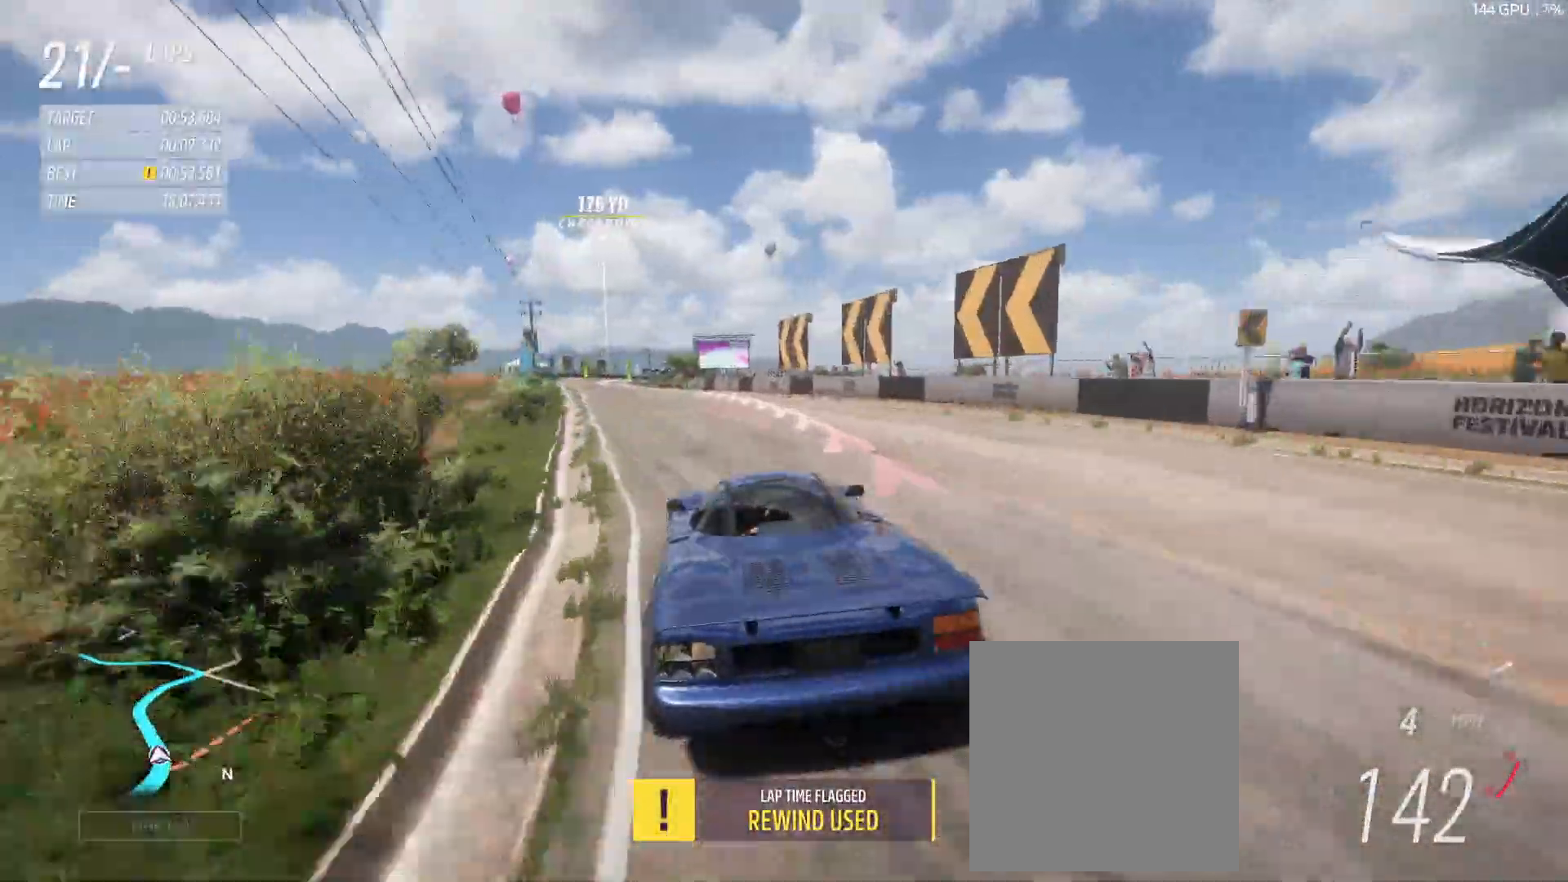
{"buttons": ["R2"], "left_stick": "left", "events": [[50, "left_stick", "left"]]}
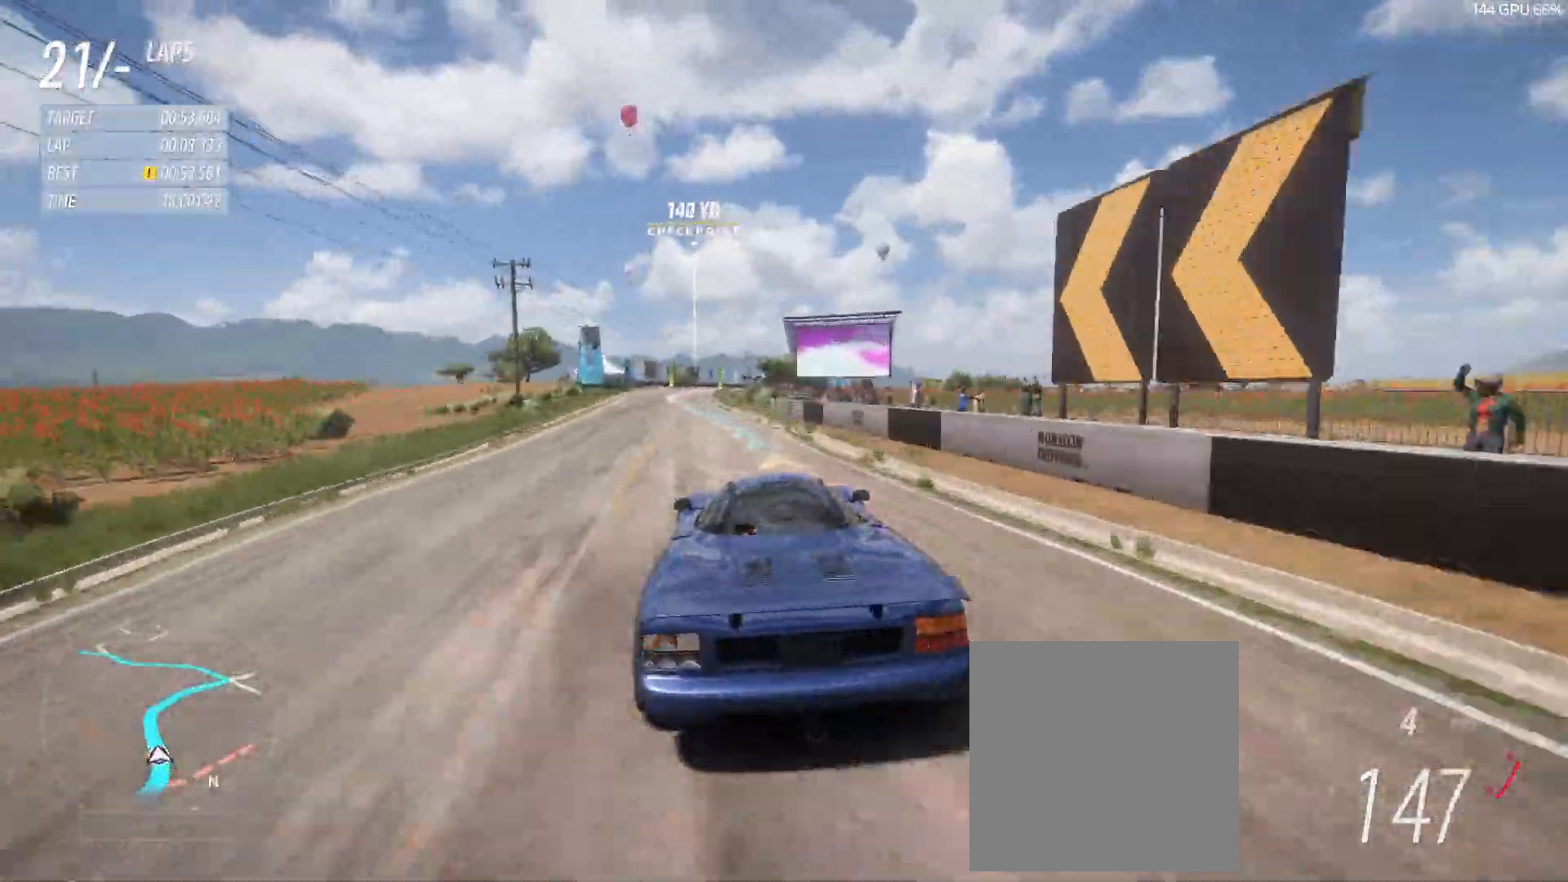
{"buttons": ["R2"], "left_stick": "center", "events": [[267, "left_stick", "center"], [350, "left_stick", "left"], [450, "left_stick", "center"]]}
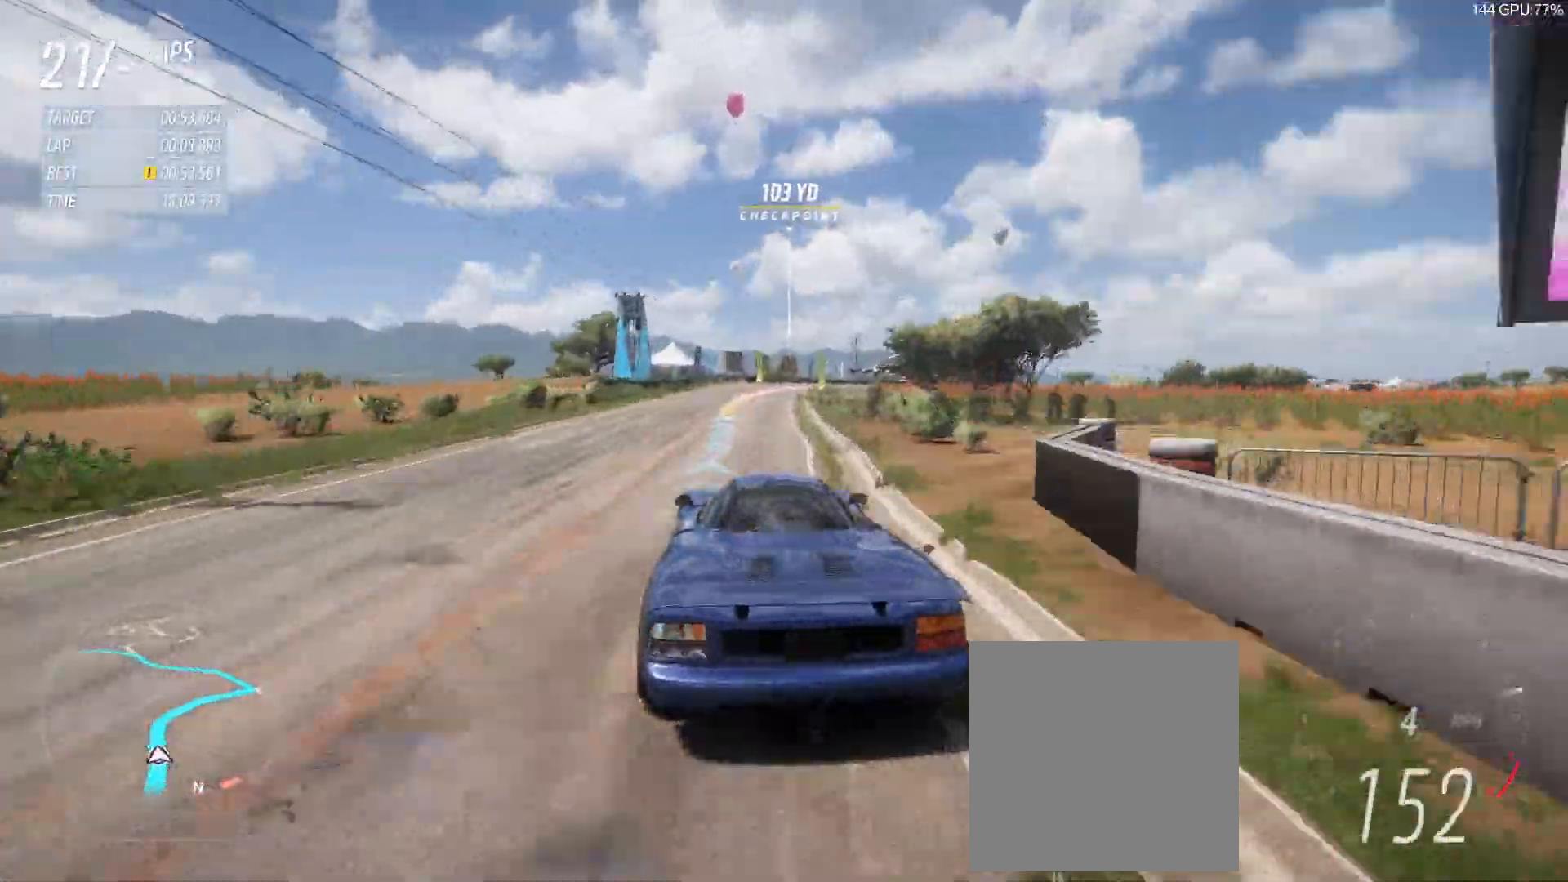
{"buttons": ["R2"], "left_stick": "center", "events": [[150, "left_stick", "right"], [500, "left_stick", "center"]]}
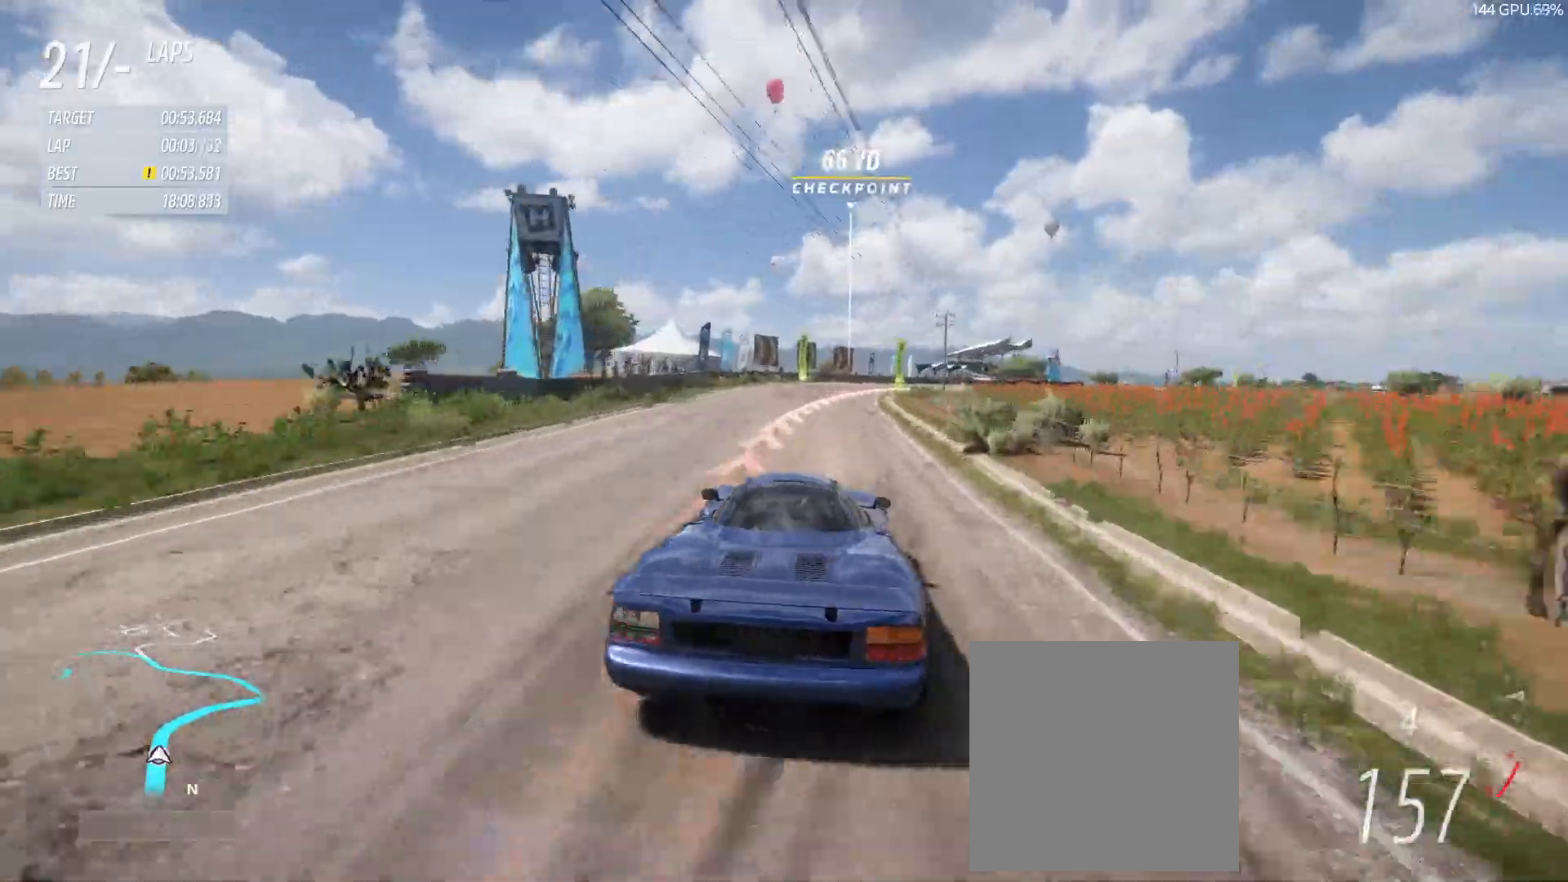
{"buttons": ["R2"], "left_stick": "right", "events": [[83, "left_stick", "right"]]}
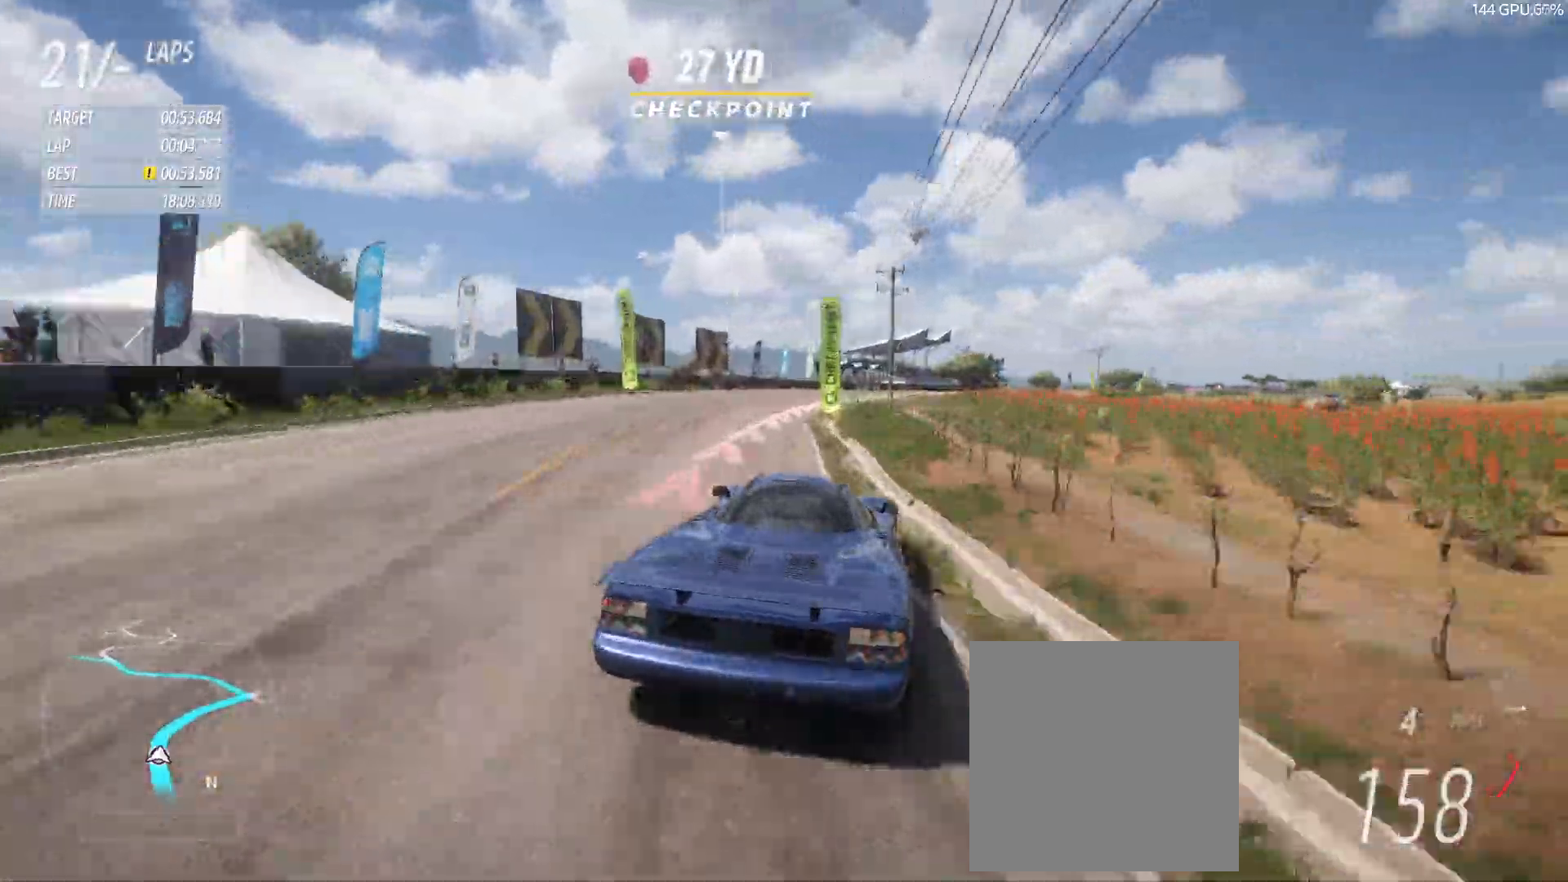
{"buttons": ["R2"], "left_stick": "right", "events": []}
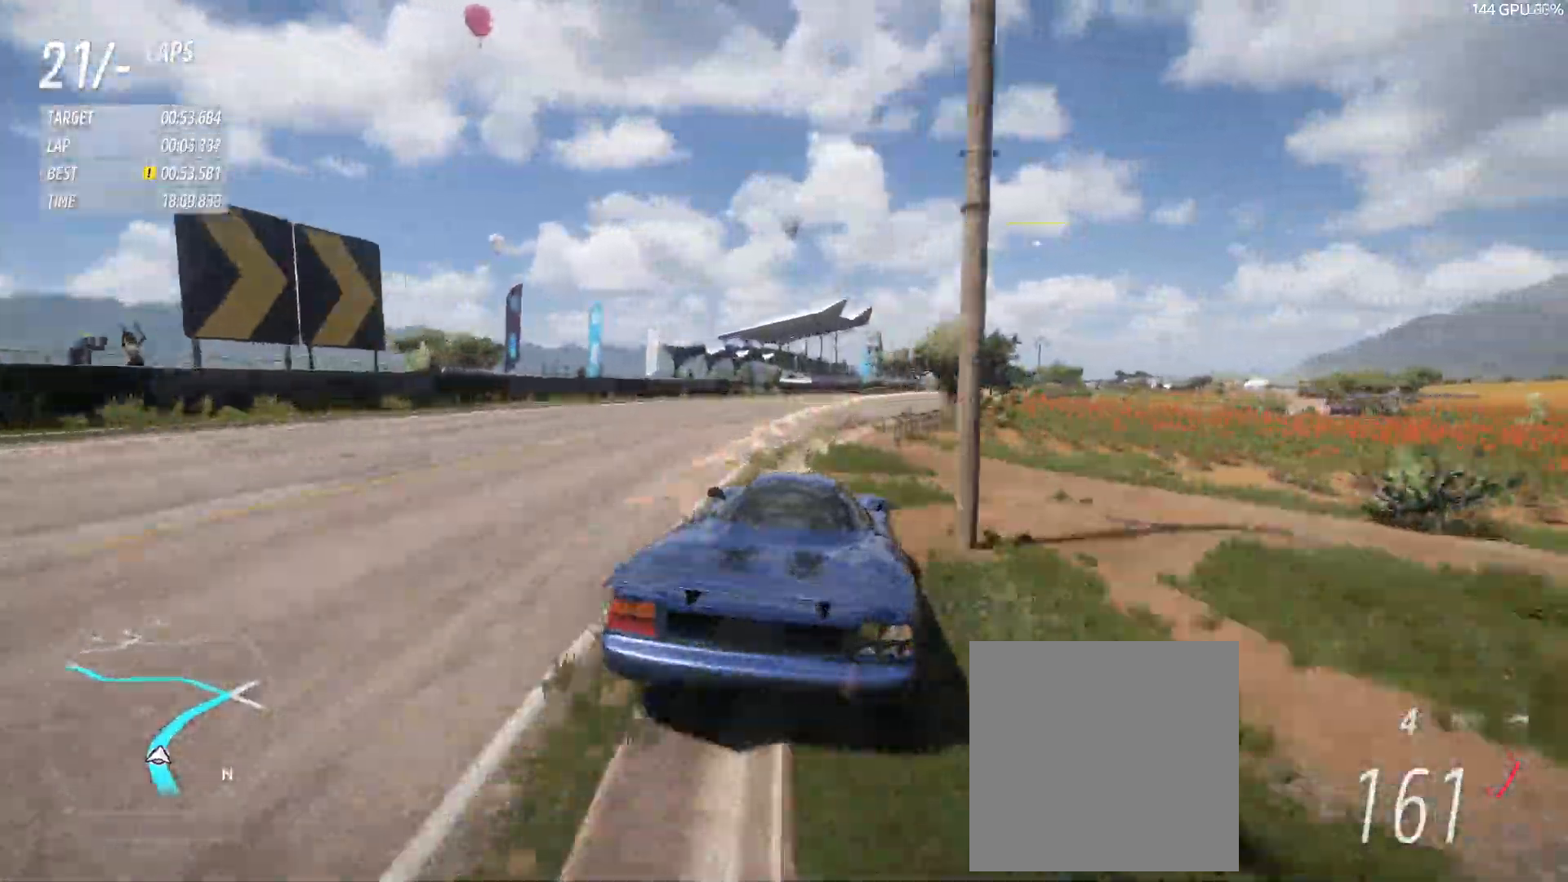
{"buttons": ["R2"], "left_stick": "right", "events": []}
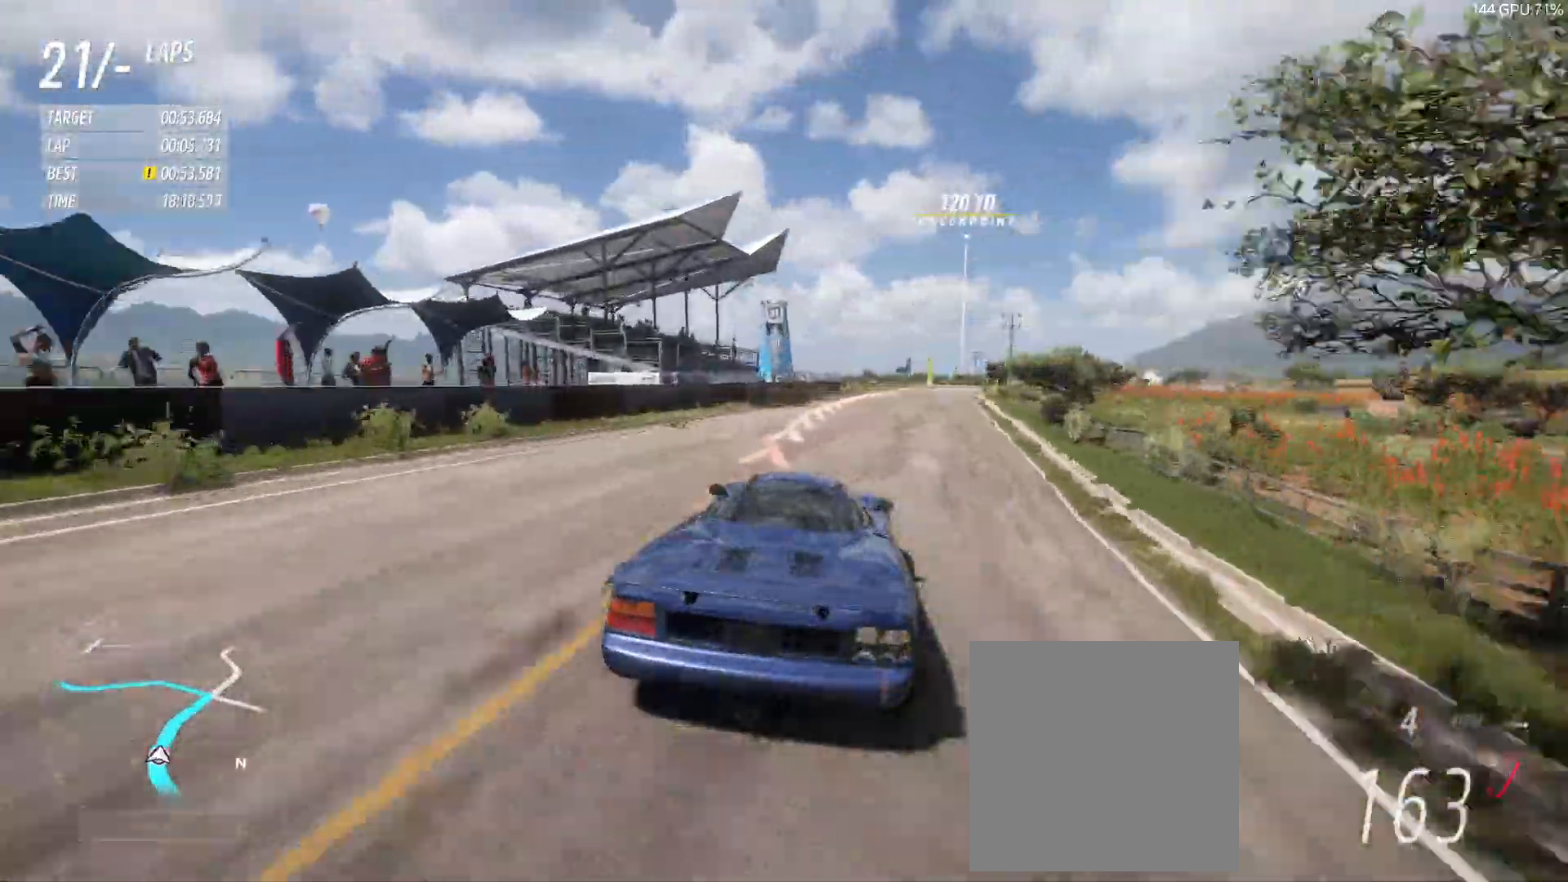
{"buttons": ["R2"], "left_stick": "right", "events": []}
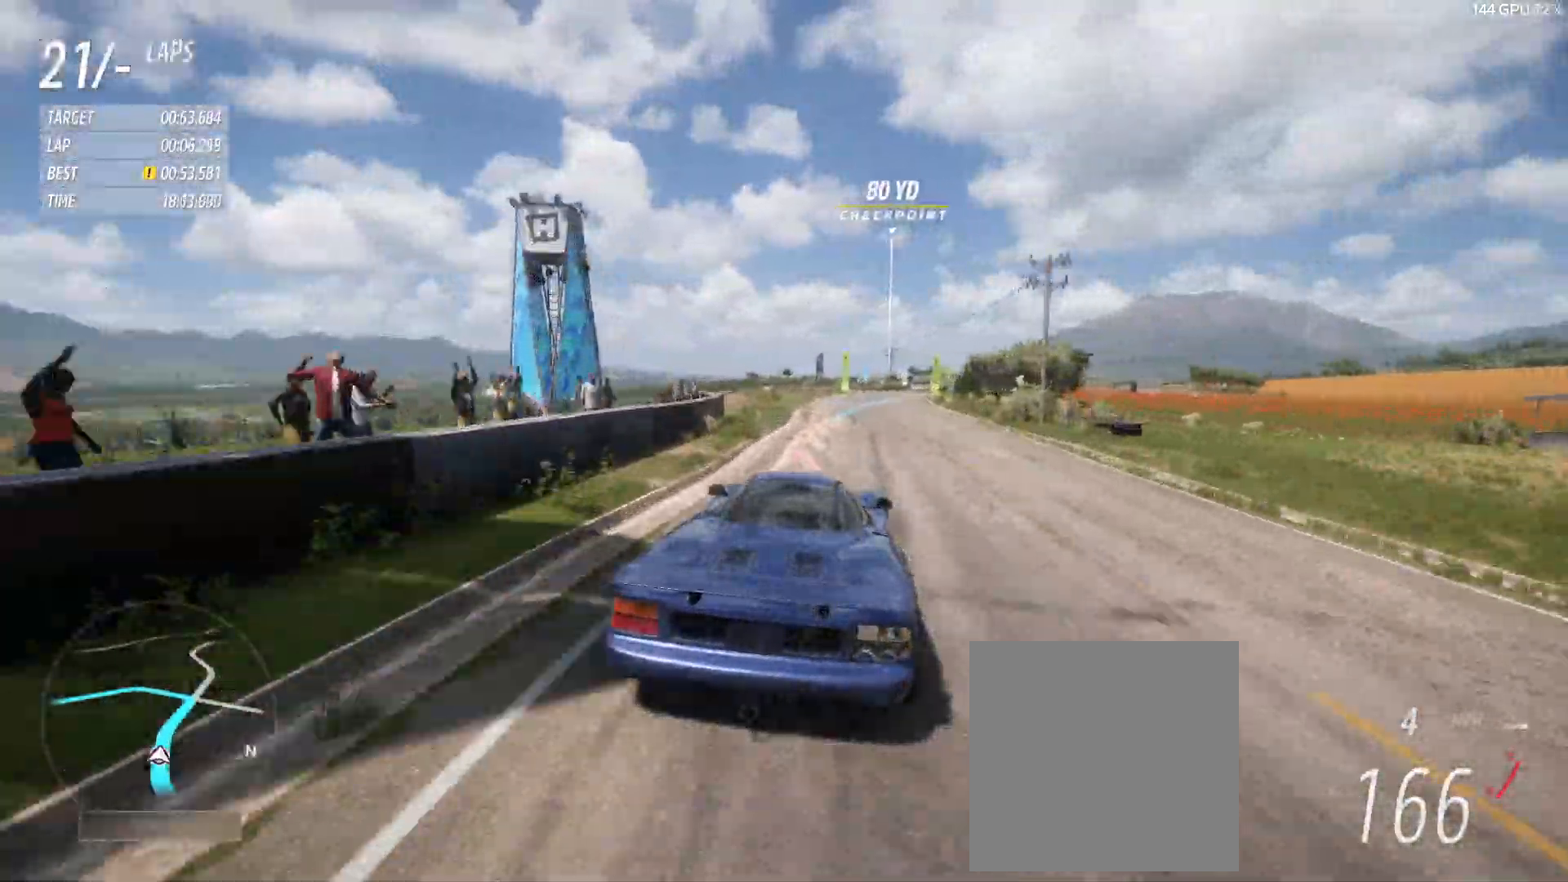
{"buttons": ["R2"], "left_stick": "right", "events": []}